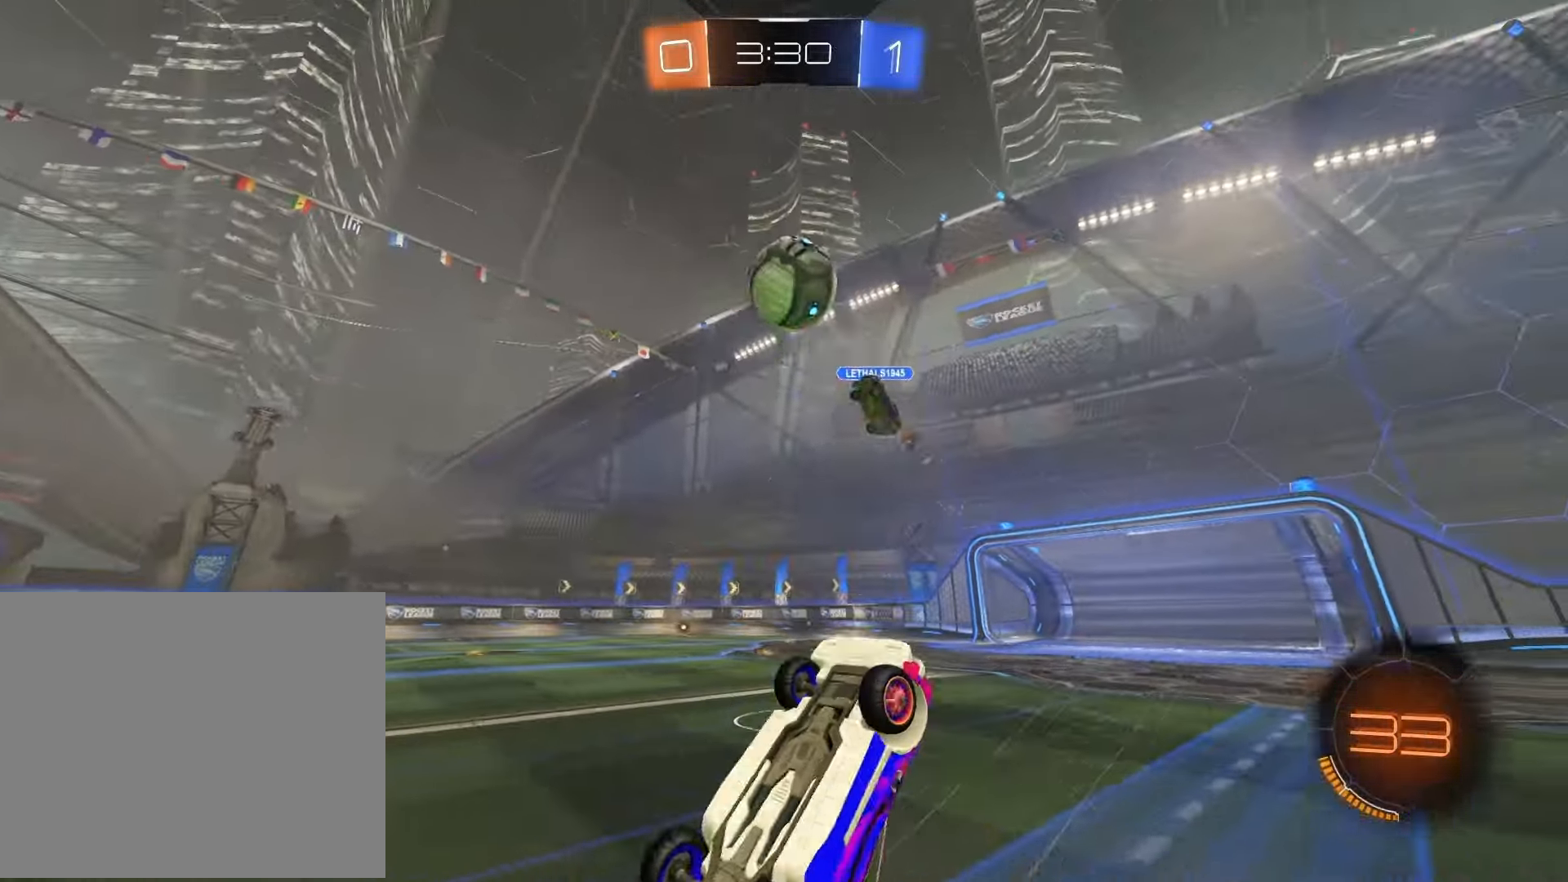
Gameplay with a controller (PlayStation layout); each line is a JSON object with the inputs held at the frame after it. "events" lists button and stick changes between this image and that frame as [ms after this image, input, new state], when the widget could be followed in between.
{"buttons": ["TRIANGLE", "R1", "R2"], "left_stick": "center", "right_stick": "center", "events": [[150, "R2", "down"], [417, "R1", "down"], [433, "TRIANGLE", "down"]]}
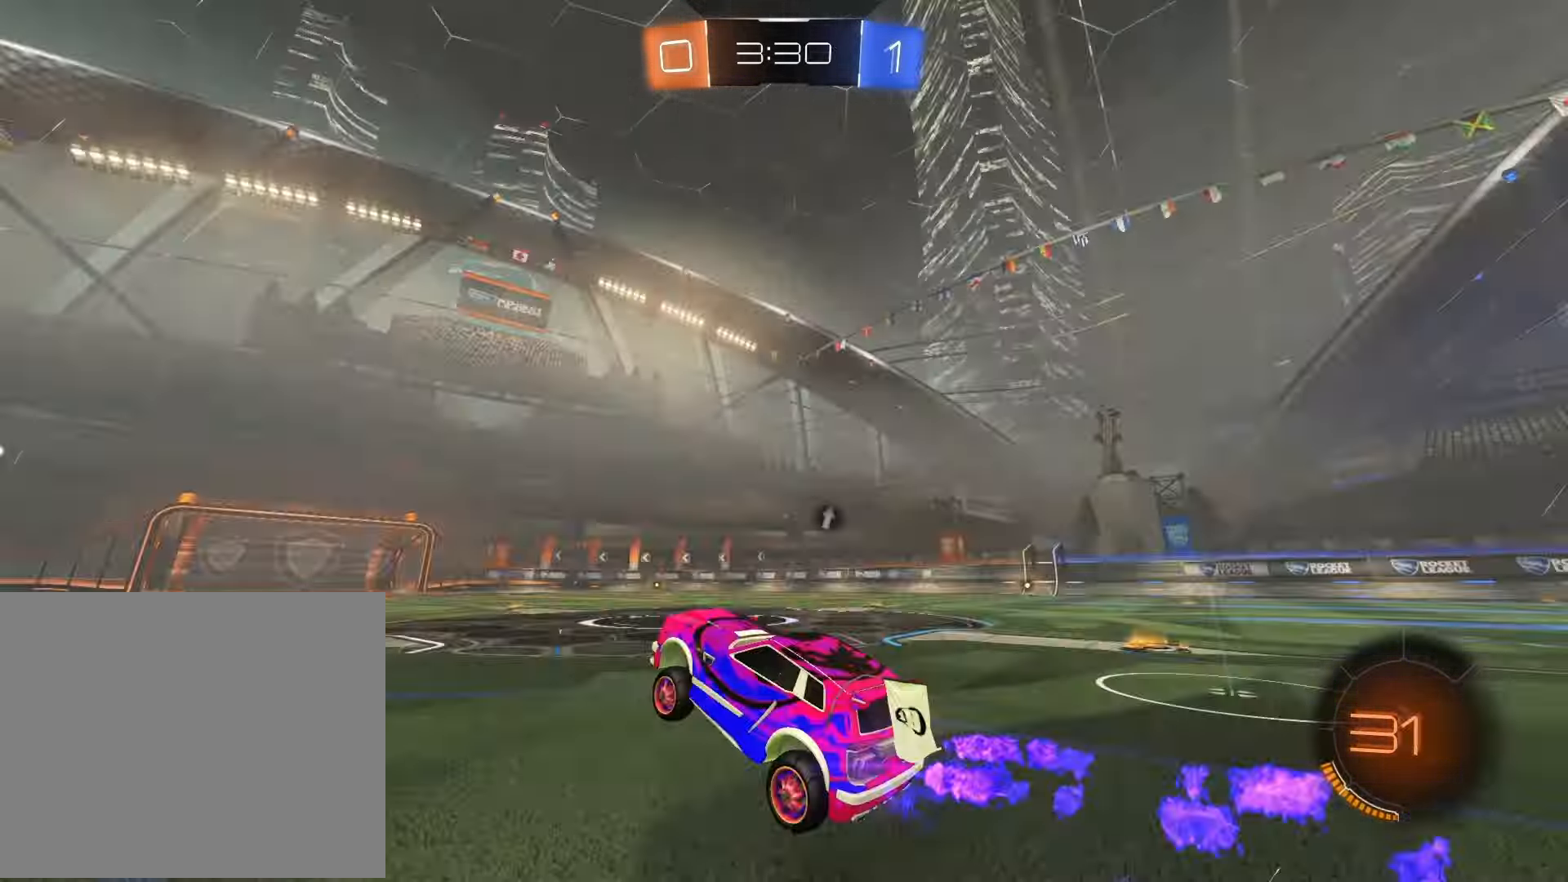
{"buttons": ["R2"], "left_stick": "center", "right_stick": "center", "events": [[33, "TRIANGLE", "up"], [33, "left_stick", "up"], [217, "left_stick", "center"], [233, "TRIANGLE", "down"], [383, "TRIANGLE", "up"], [467, "R1", "up"]]}
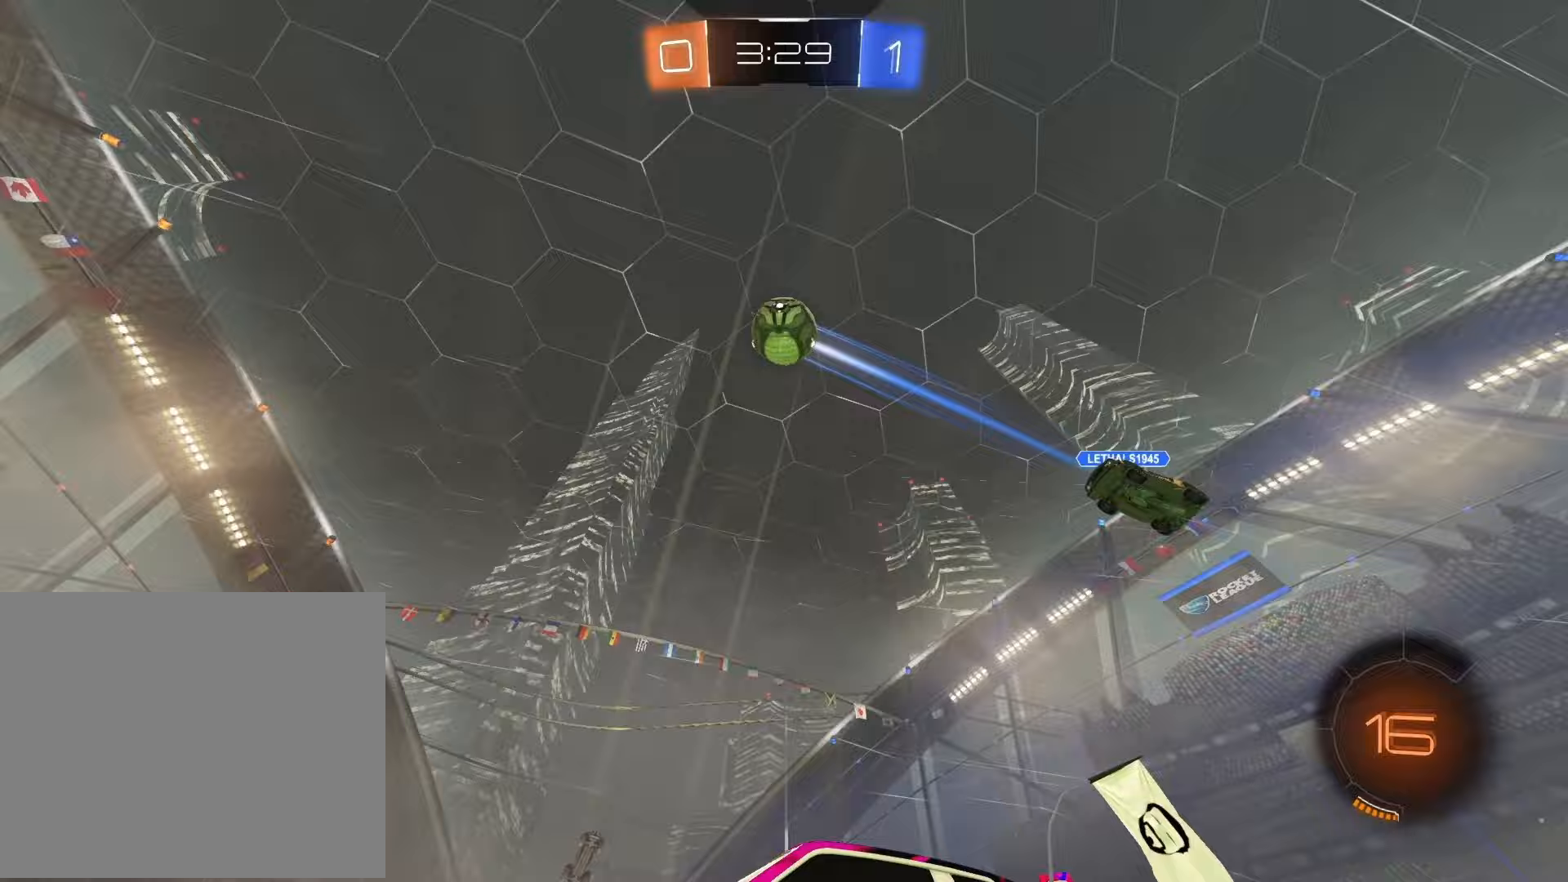
{"buttons": ["TRIANGLE", "R2"], "left_stick": "center", "right_stick": "center", "events": [[217, "left_stick", "right"], [300, "left_stick", "center"], [433, "TRIANGLE", "down"]]}
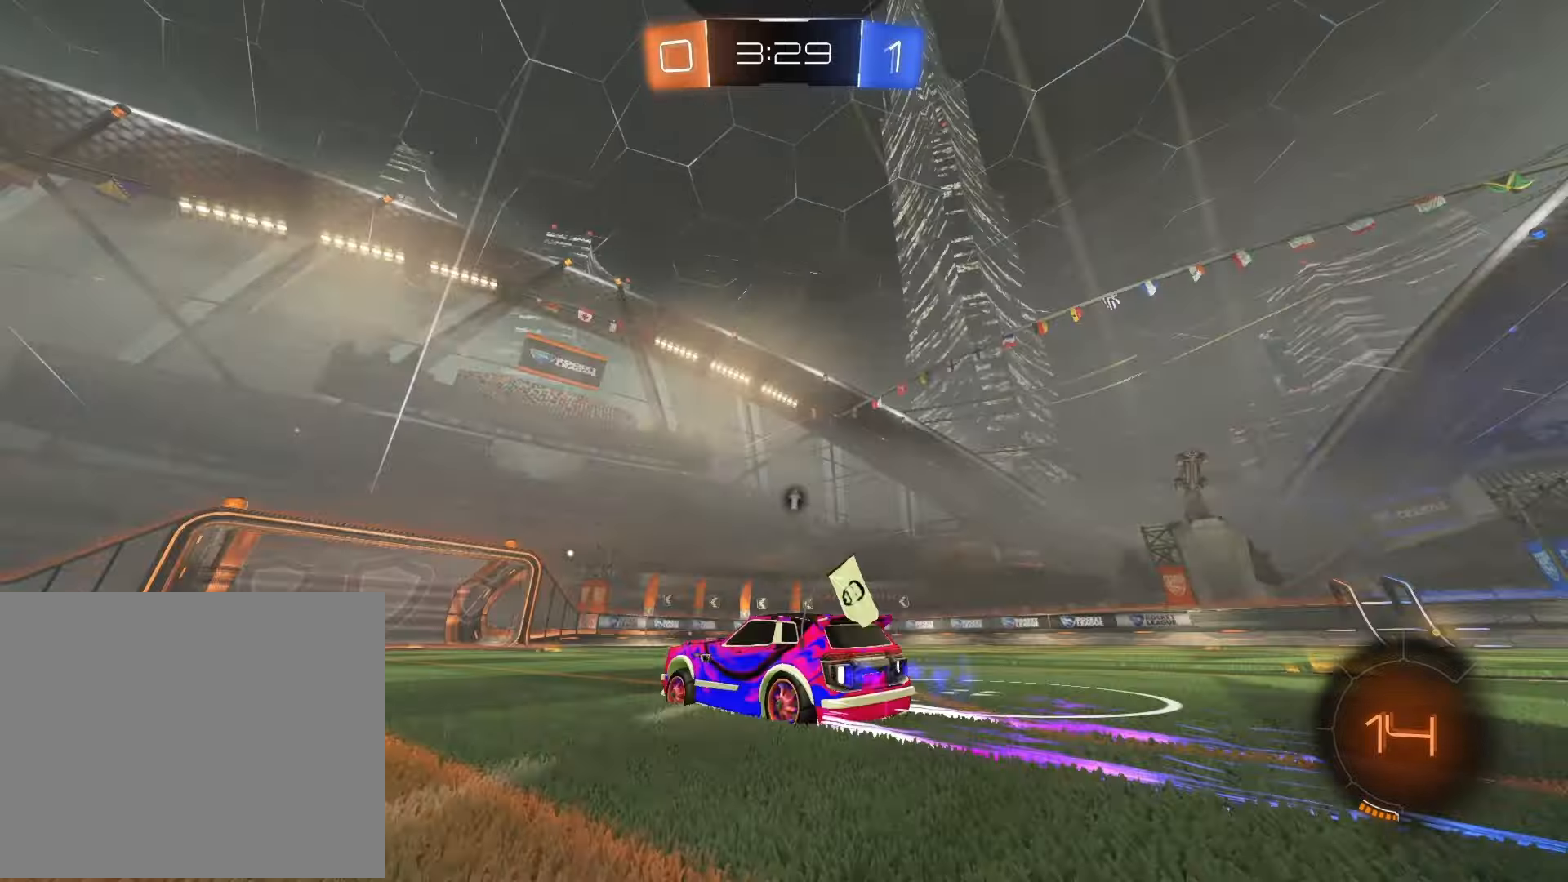
{"buttons": ["R2"], "left_stick": "right", "right_stick": "center", "events": [[33, "TRIANGLE", "up"], [283, "left_stick", "left"], [483, "left_stick", "right"]]}
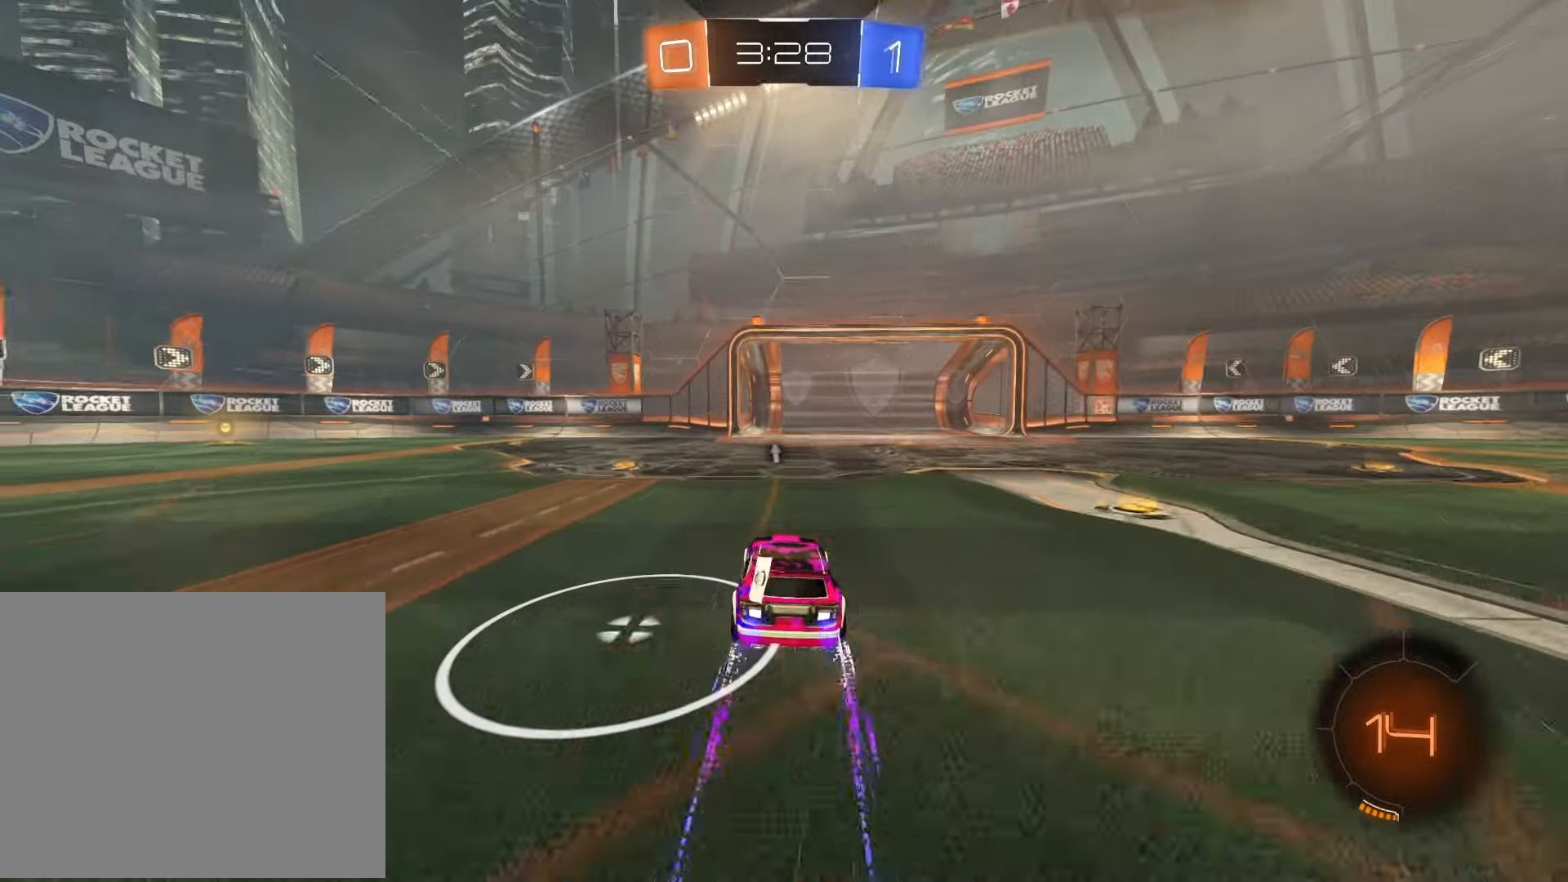
{"buttons": ["R2"], "left_stick": "center", "right_stick": "center", "events": [[17, "R2", "up"], [133, "left_stick", "center"], [200, "R2", "down"], [217, "left_stick", "left"], [283, "left_stick", "center"]]}
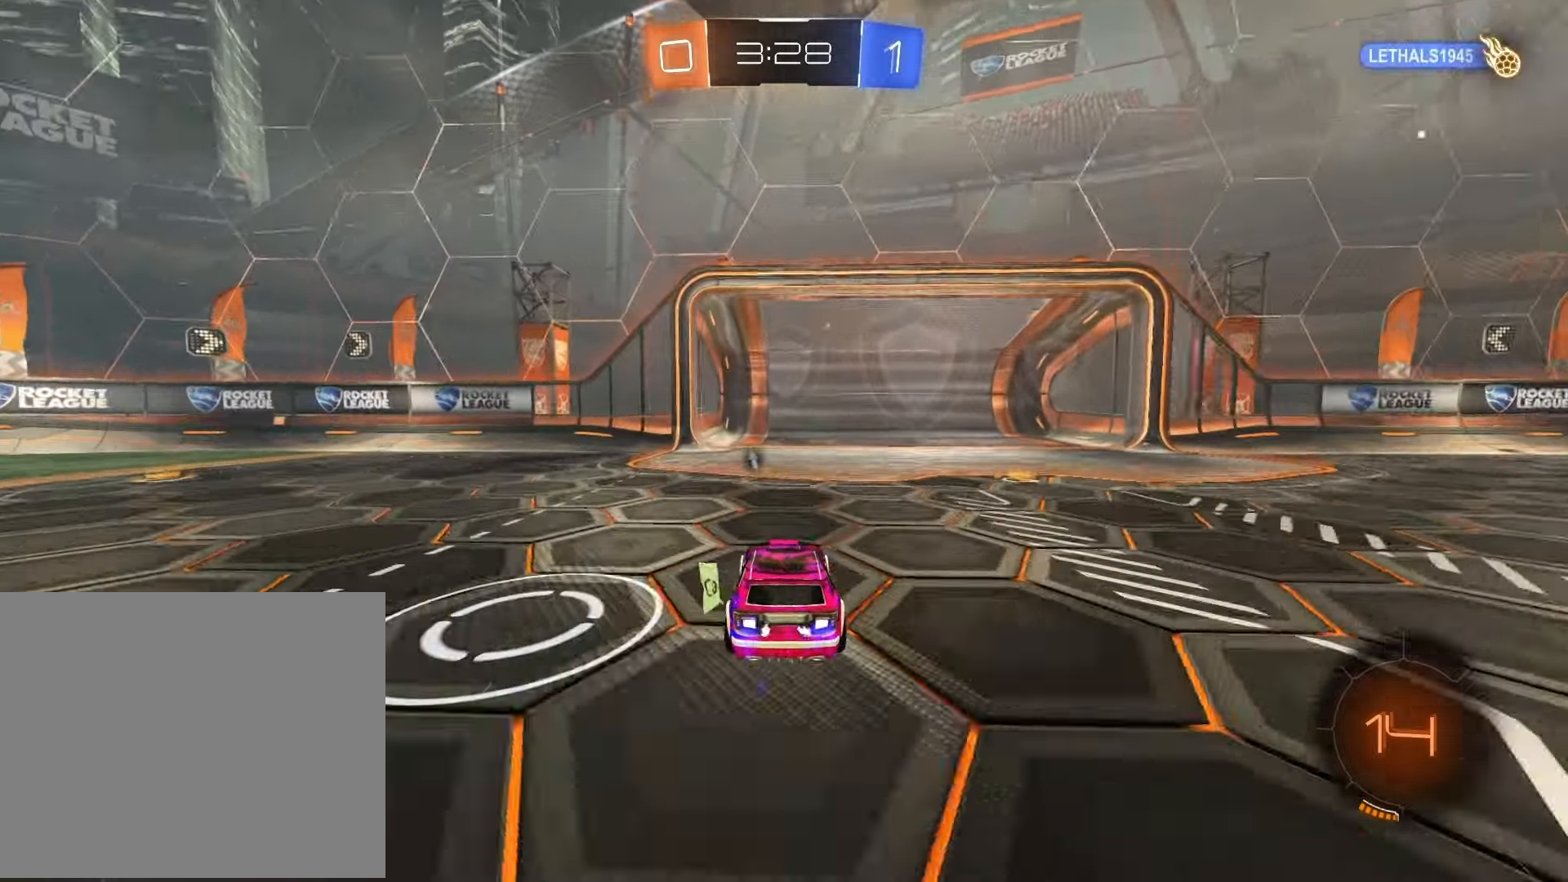
{"buttons": ["CROSS", "R2"], "left_stick": "up-left", "right_stick": "center", "events": [[133, "CROSS", "down"], [300, "CROSS", "up"], [317, "left_stick", "up-left"], [383, "CROSS", "down"]]}
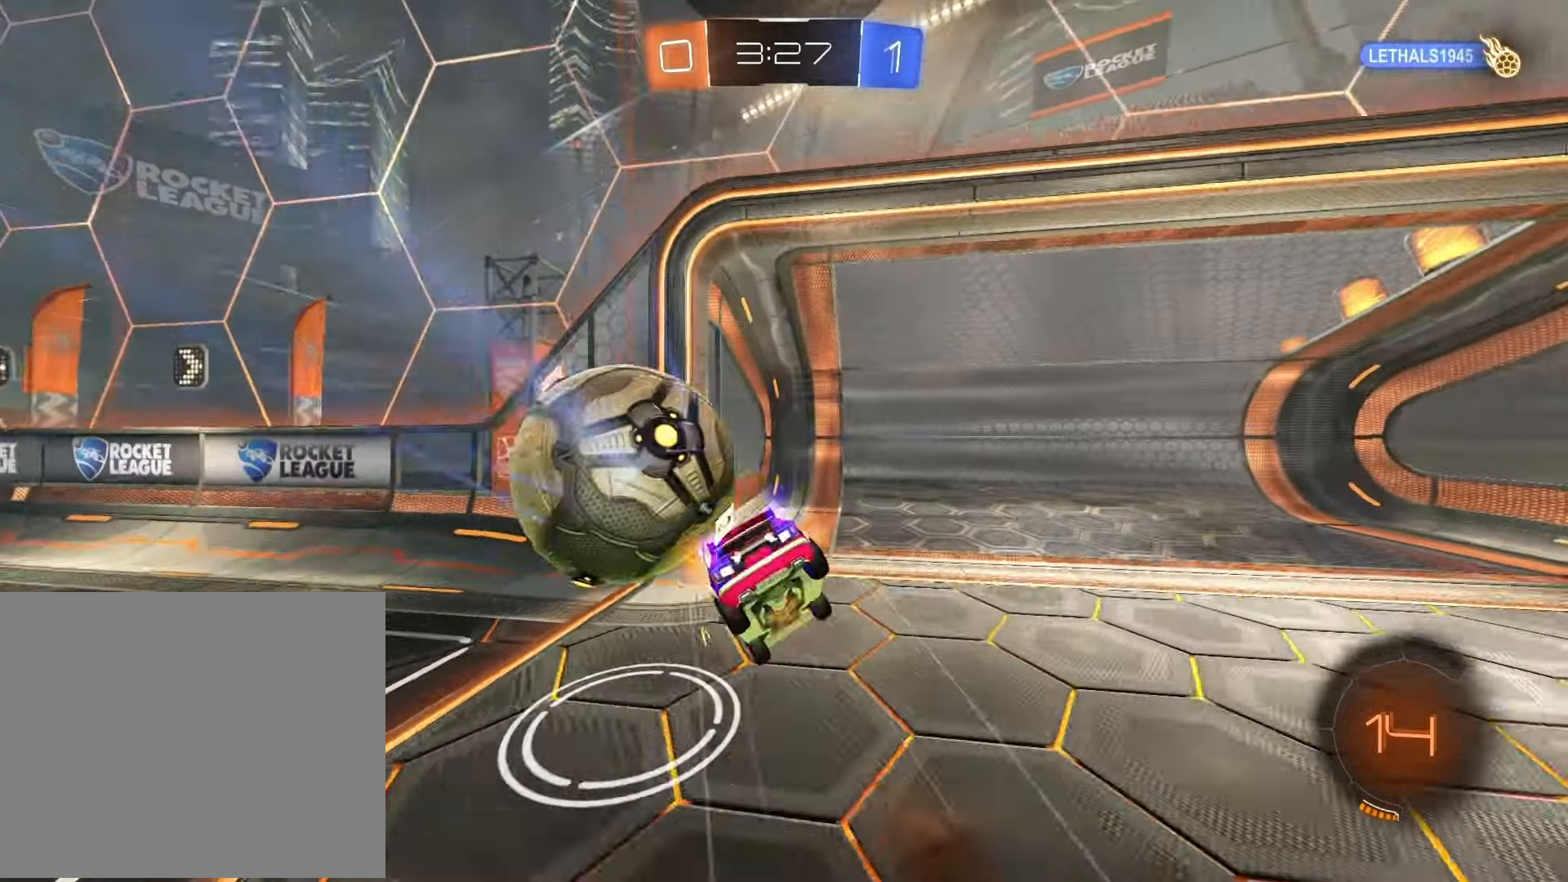
{"buttons": ["R2"], "left_stick": "right", "right_stick": "center", "events": [[17, "CROSS", "up"], [50, "CROSS", "down"], [200, "CROSS", "up"], [250, "TRIANGLE", "down"], [367, "TRIANGLE", "up"], [367, "left_stick", "right"]]}
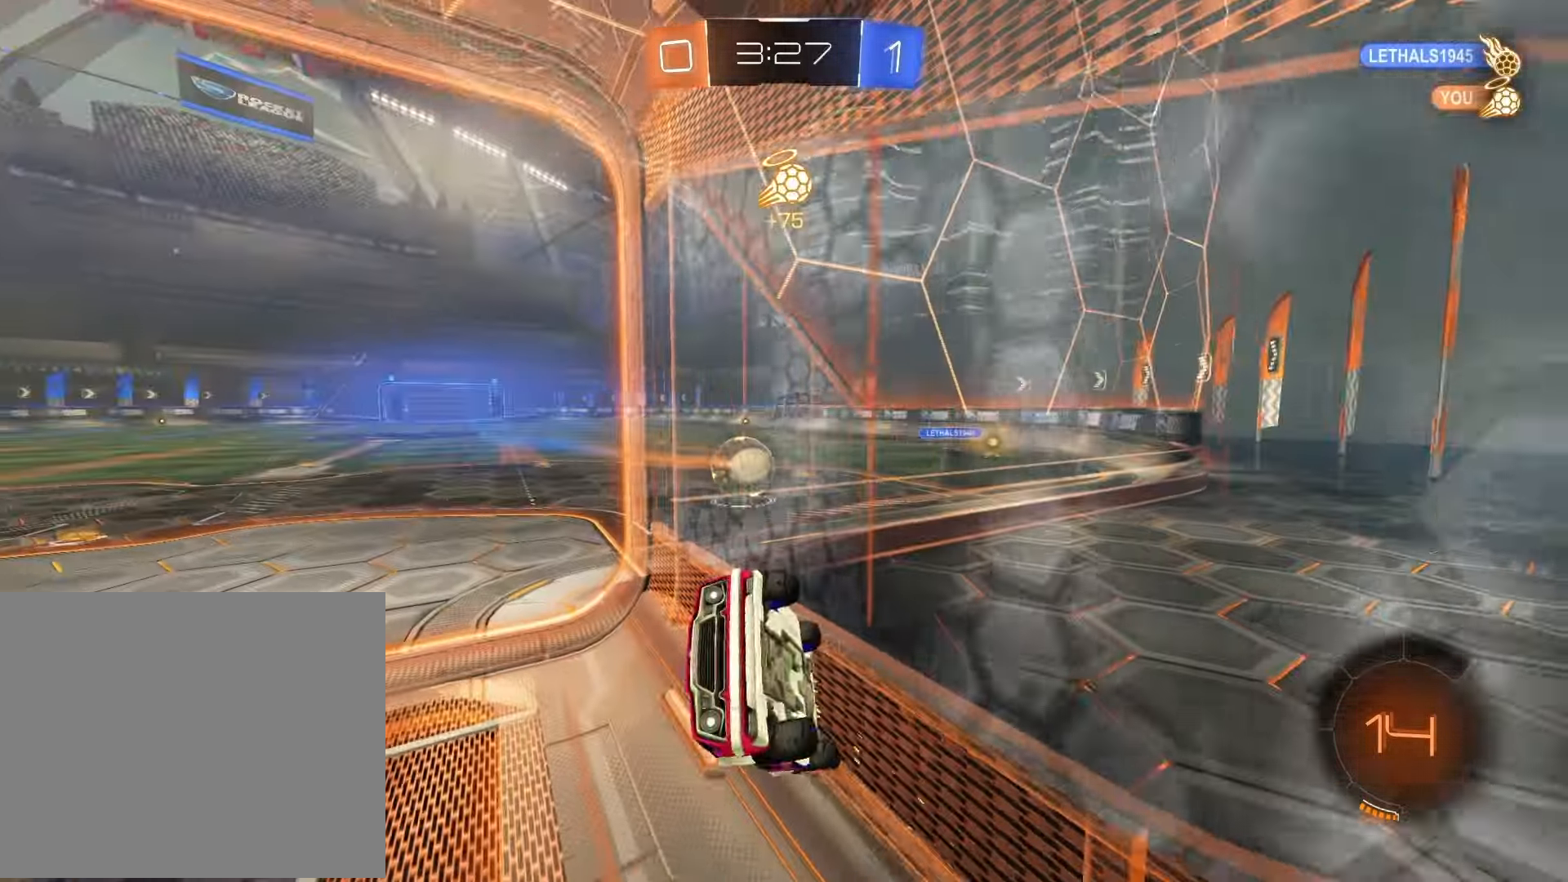
{"buttons": ["R2"], "left_stick": "right", "right_stick": "center", "events": []}
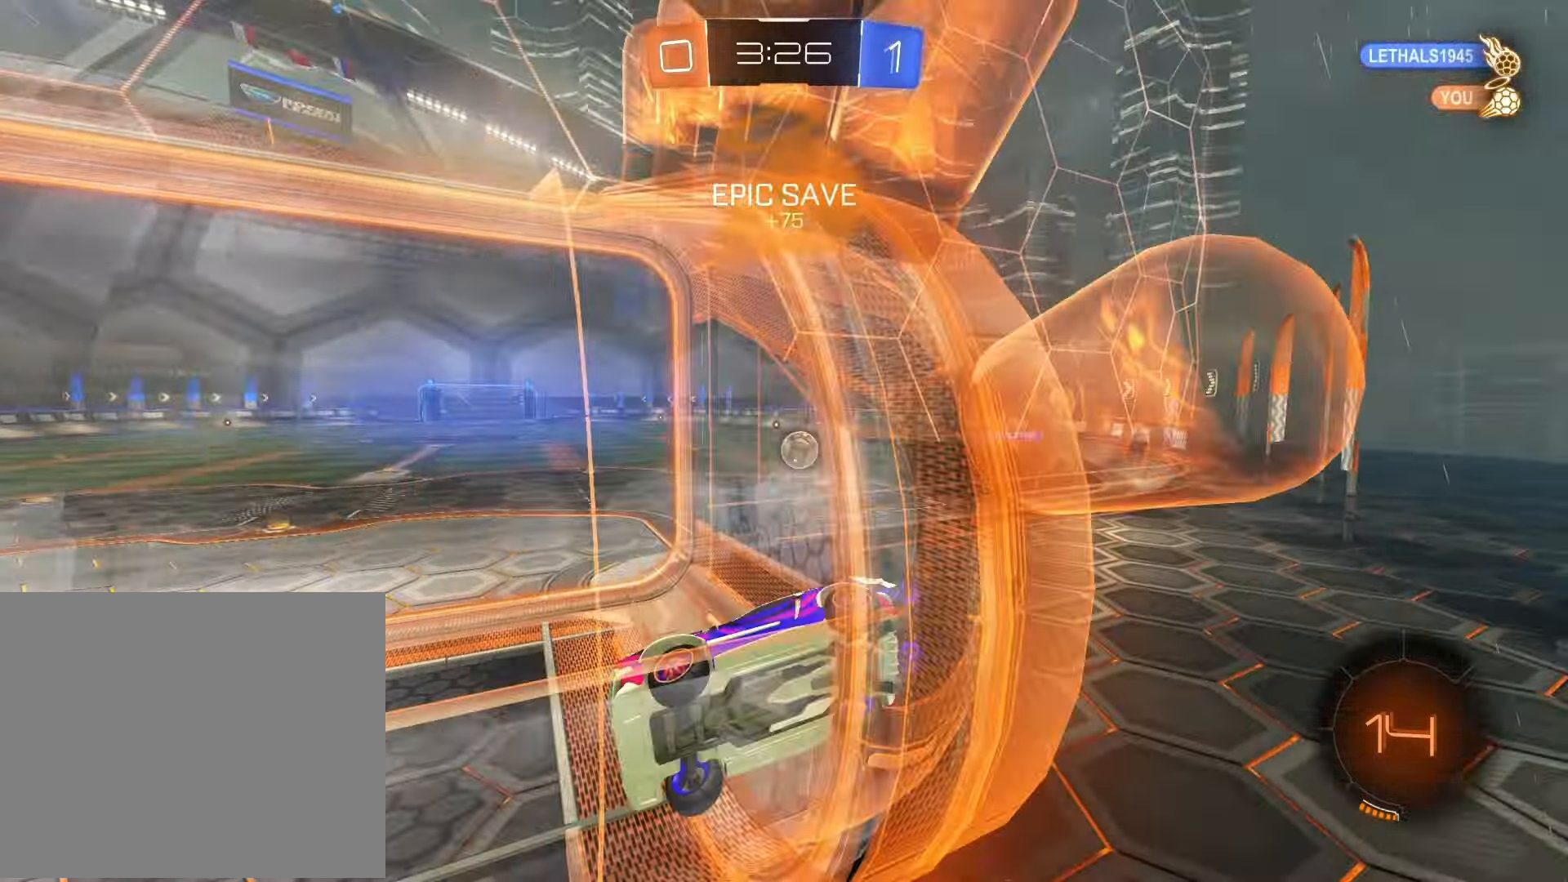
{"buttons": ["R2"], "left_stick": "right", "right_stick": "center", "events": []}
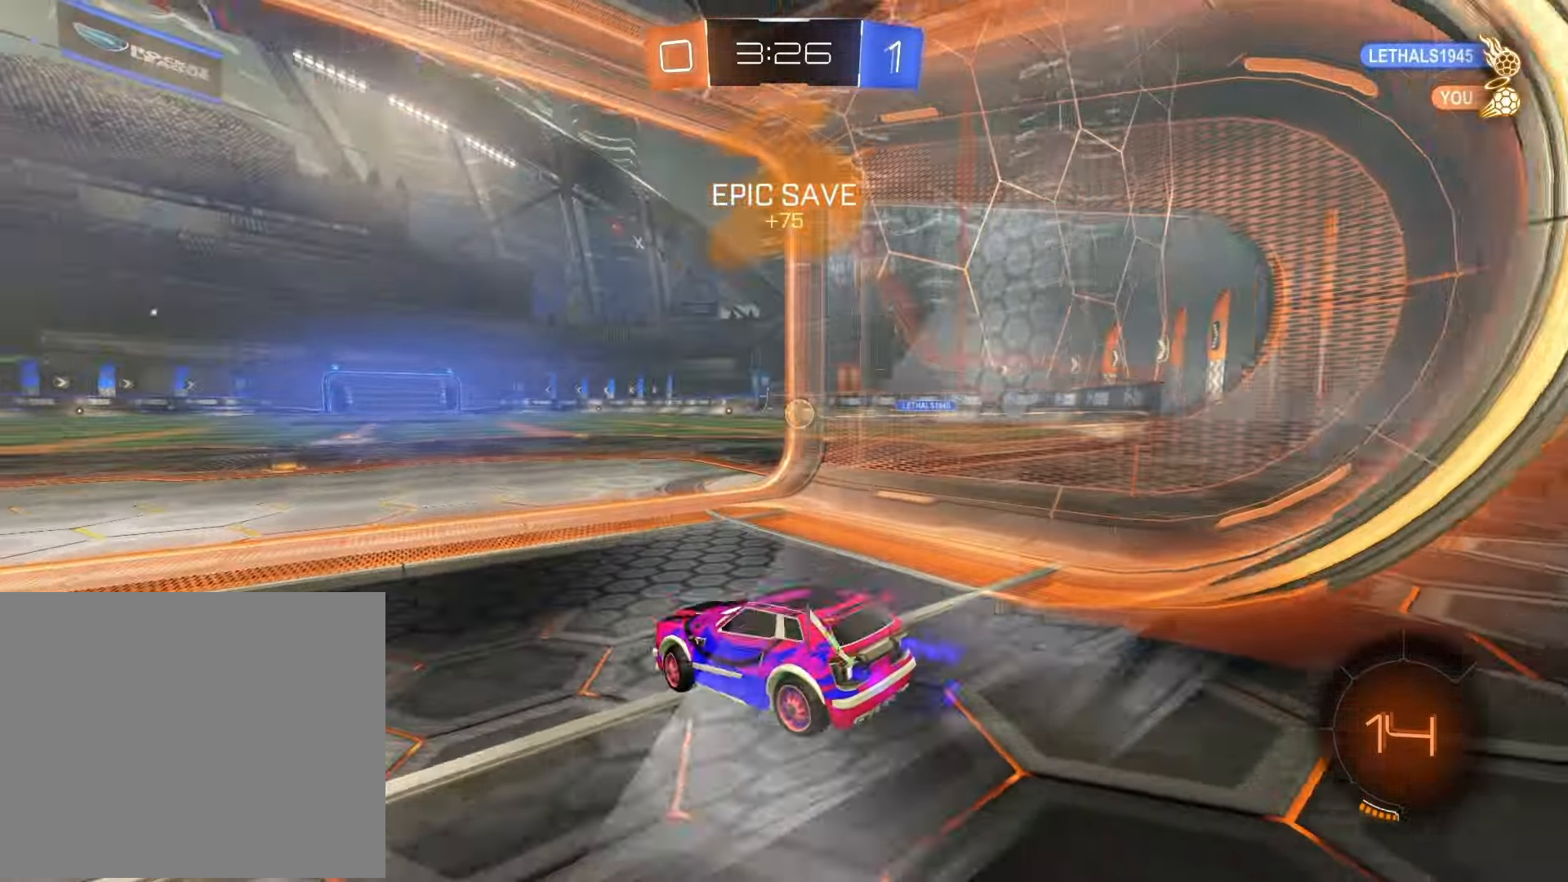
{"buttons": ["R2"], "left_stick": "right", "right_stick": "center", "events": [[117, "left_stick", "center"], [300, "left_stick", "right"]]}
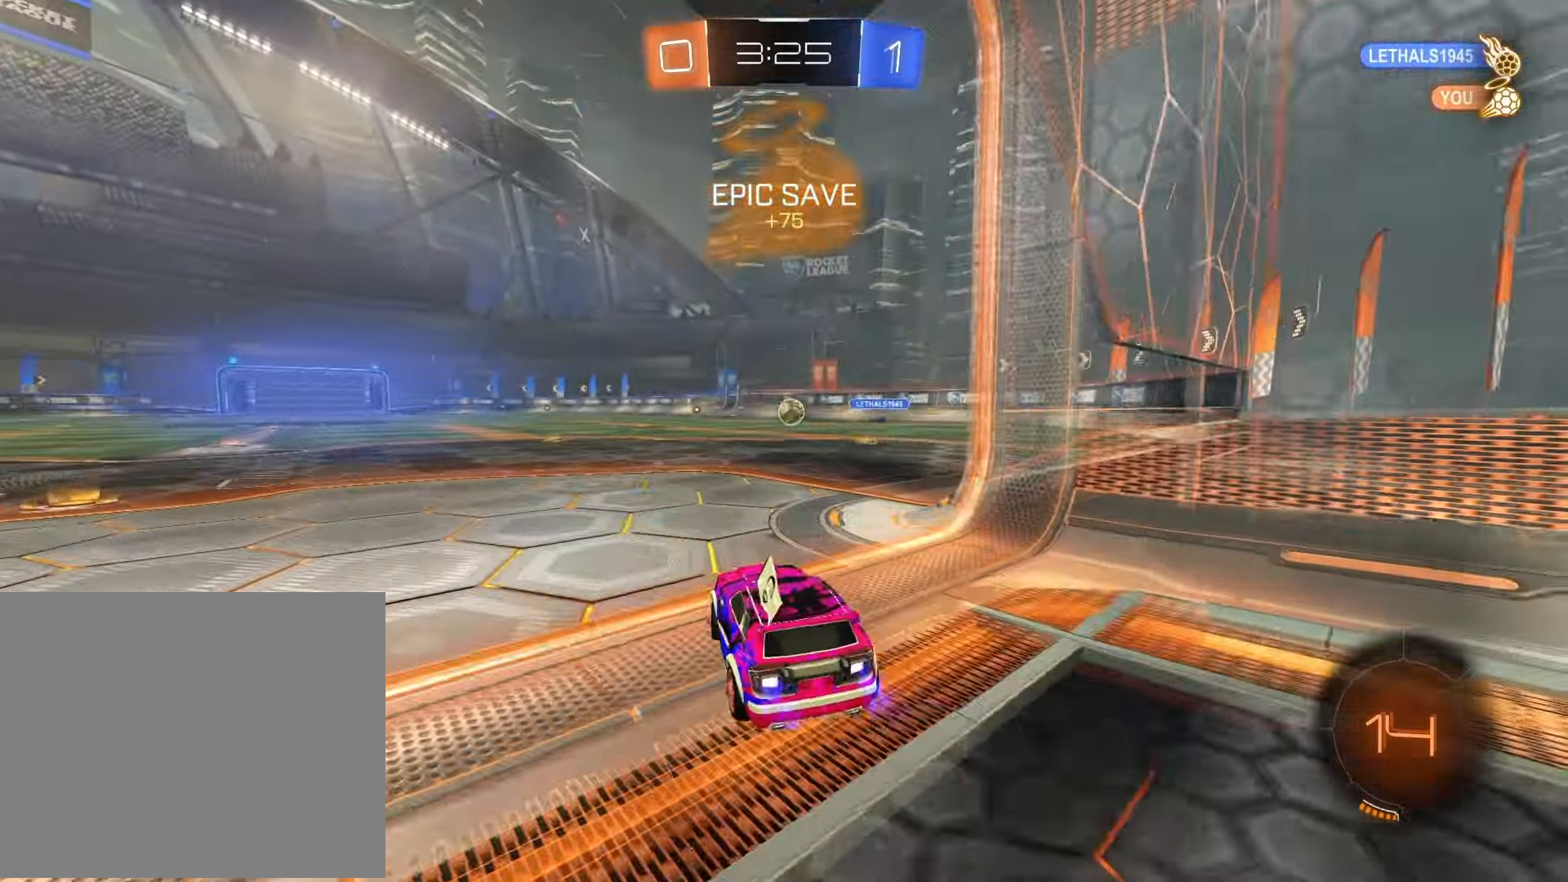
{"buttons": ["R2"], "left_stick": "center", "right_stick": "center", "events": [[217, "left_stick", "center"]]}
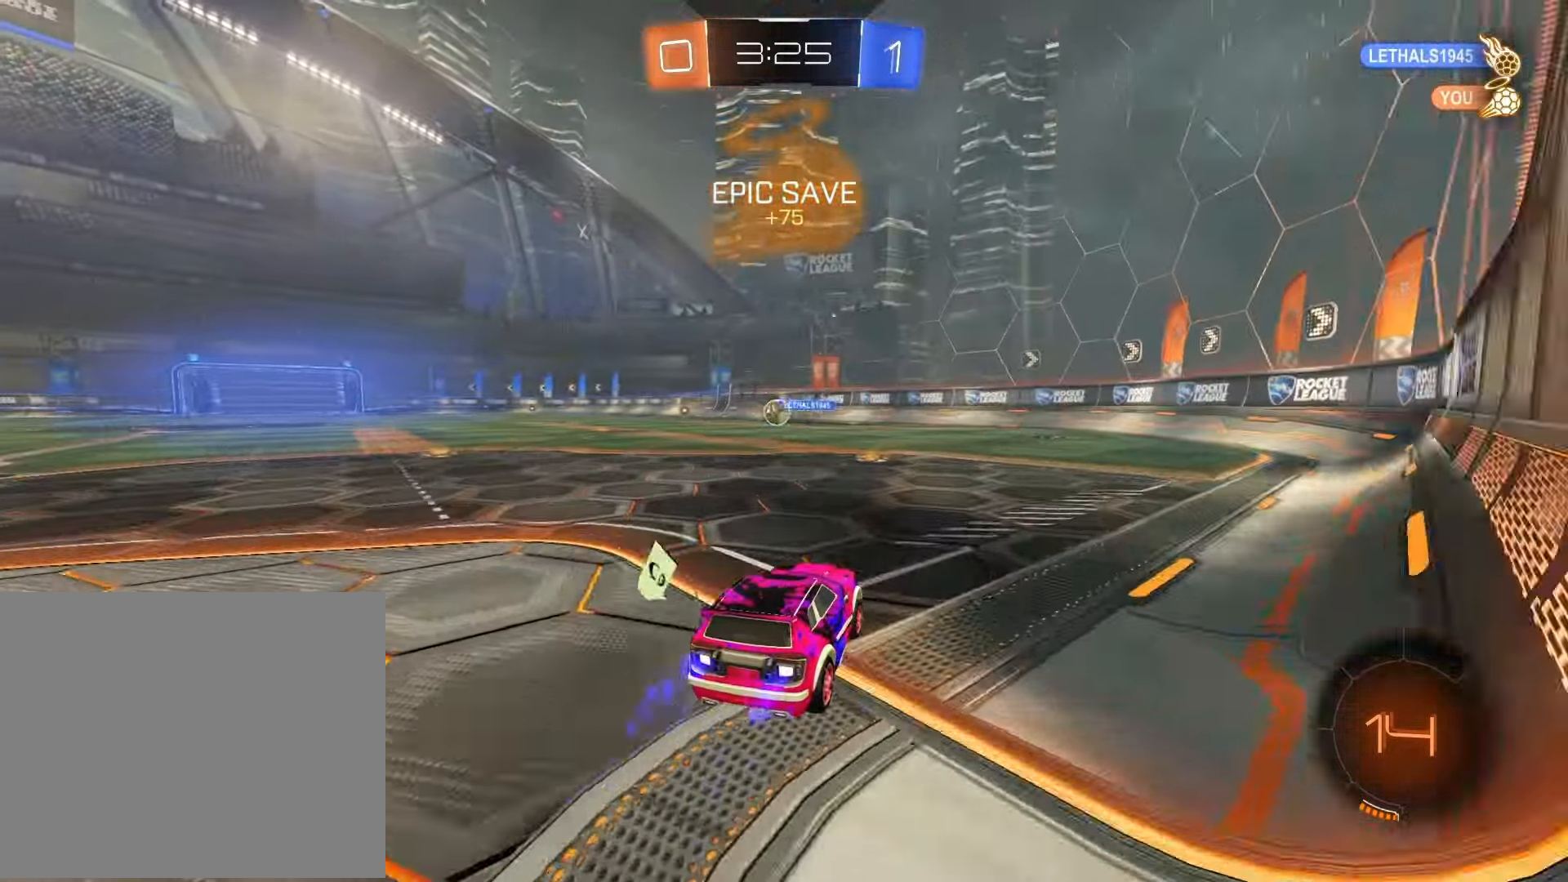
{"buttons": ["R2"], "left_stick": "left", "right_stick": "center", "events": [[333, "left_stick", "left"]]}
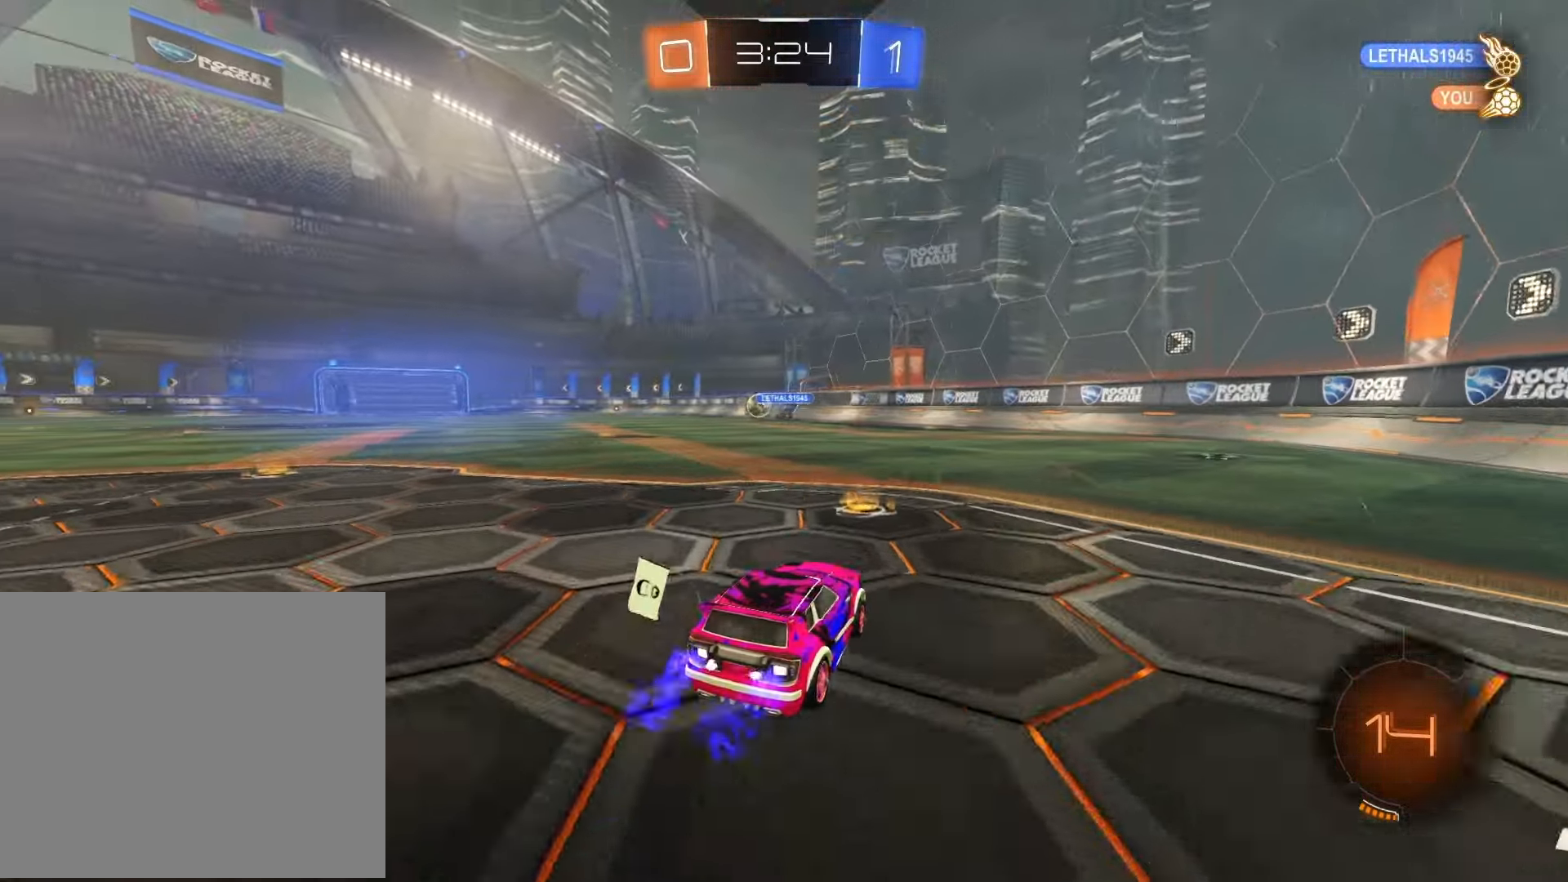
{"buttons": ["CROSS", "L1", "R1", "R2"], "left_stick": "up-left", "right_stick": "center", "events": [[133, "R1", "down"], [333, "CROSS", "down"], [350, "L1", "down"], [350, "left_stick", "up"], [417, "CROSS", "up"], [433, "left_stick", "up-left"], [467, "CROSS", "down"]]}
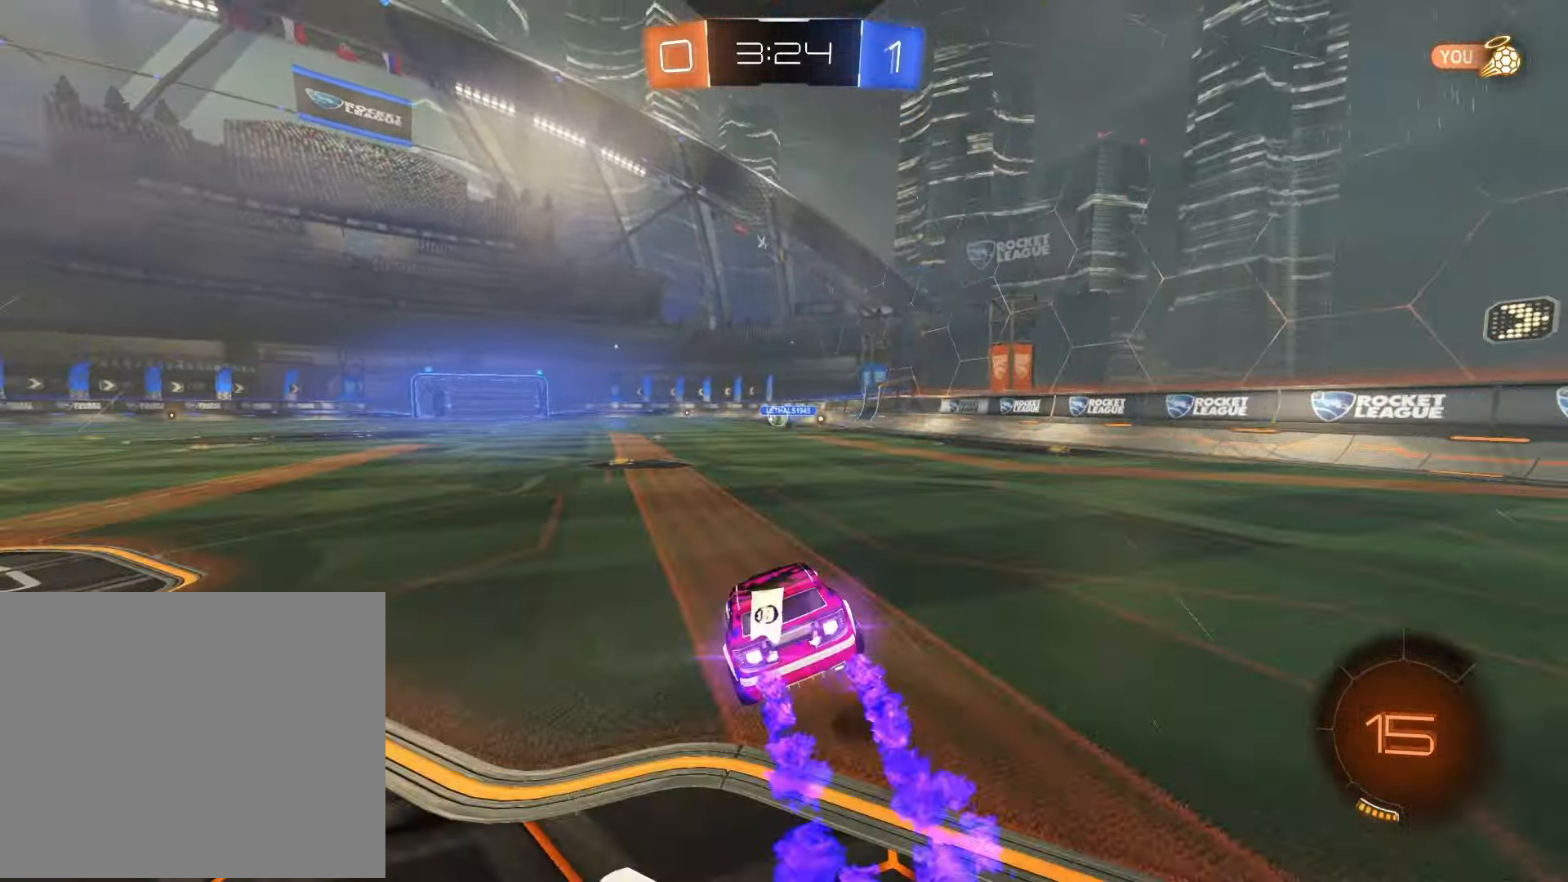
{"buttons": ["R2"], "left_stick": "down-left", "right_stick": "center", "events": [[33, "SQUARE", "down"], [50, "CROSS", "up"], [133, "left_stick", "down-left"], [183, "L1", "up"], [383, "R1", "up"], [500, "SQUARE", "up"]]}
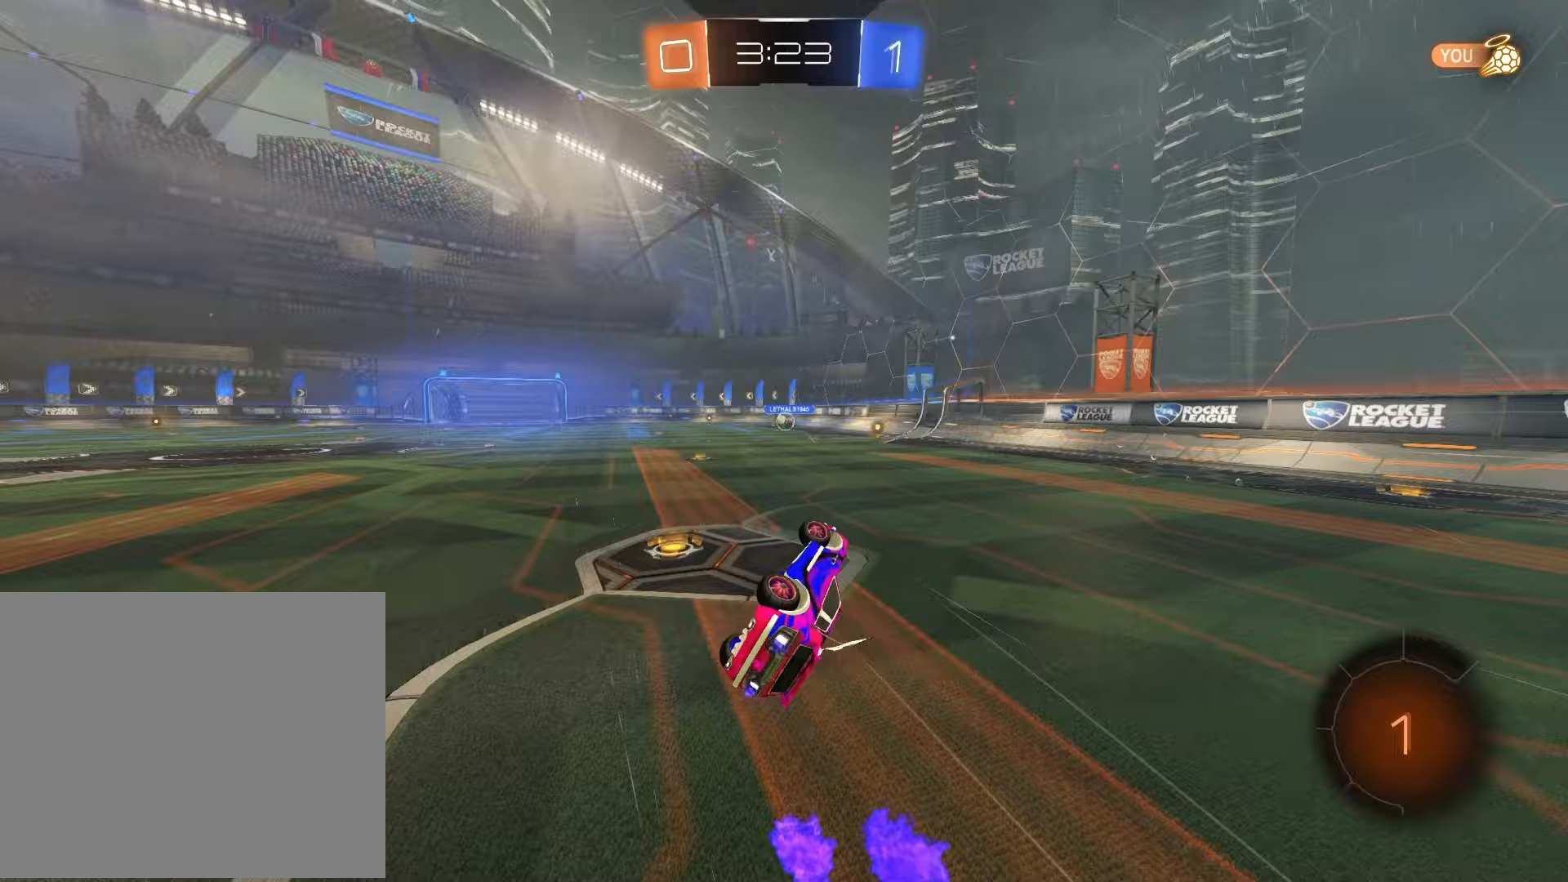
{"buttons": ["R2"], "left_stick": "right", "right_stick": "center", "events": [[167, "left_stick", "center"], [417, "left_stick", "right"]]}
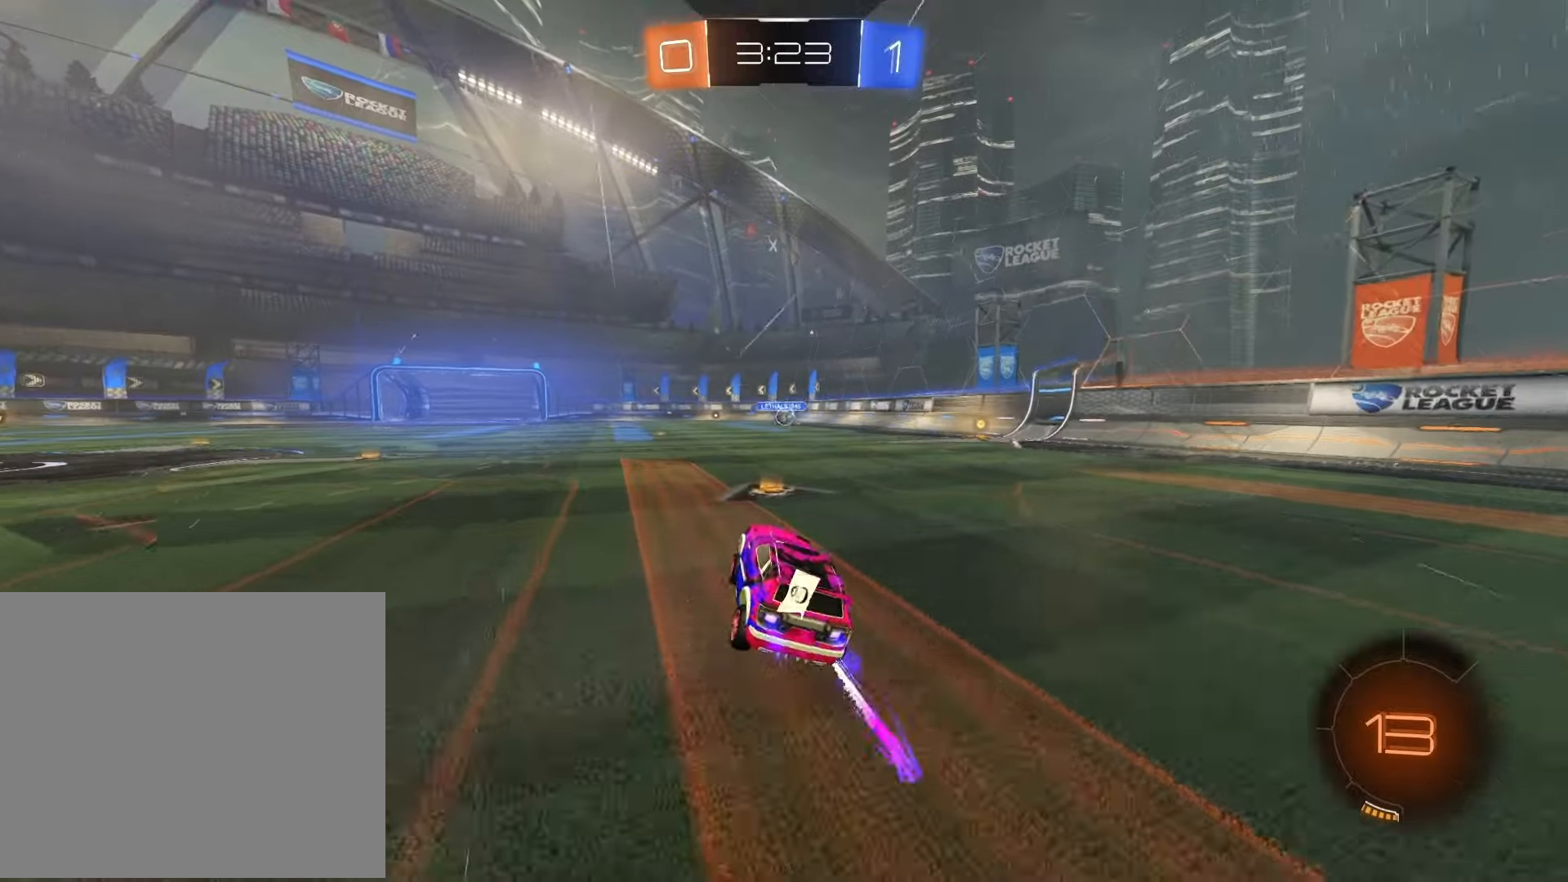
{"buttons": ["R2"], "left_stick": "right", "right_stick": "center", "events": []}
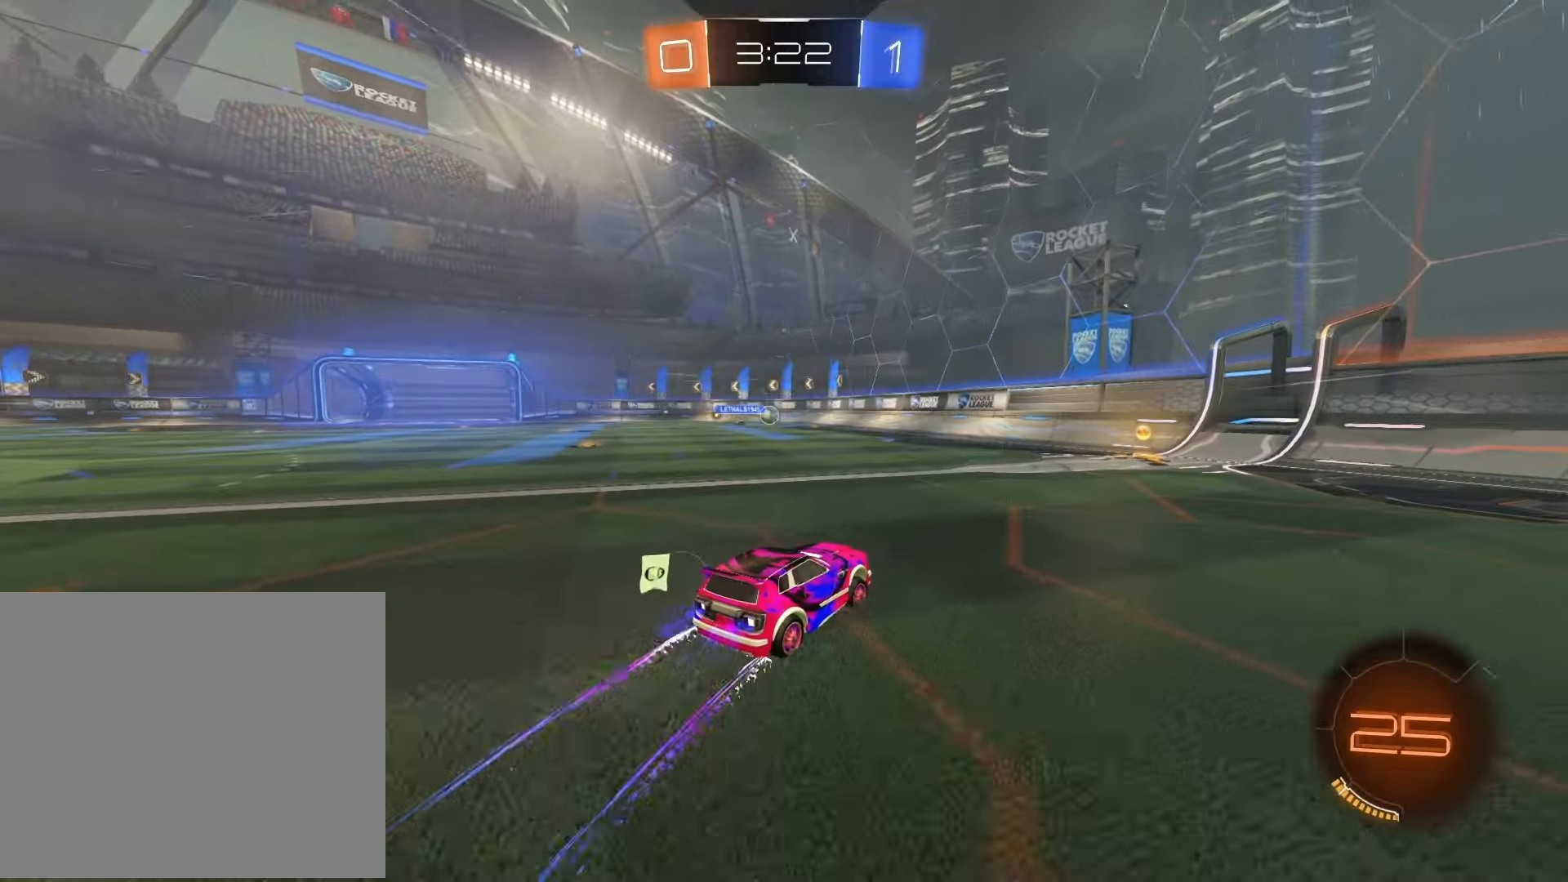
{"buttons": ["R2"], "left_stick": "left", "right_stick": "center", "events": [[100, "R1", "down"], [233, "left_stick", "center"], [267, "R1", "up"], [317, "left_stick", "left"]]}
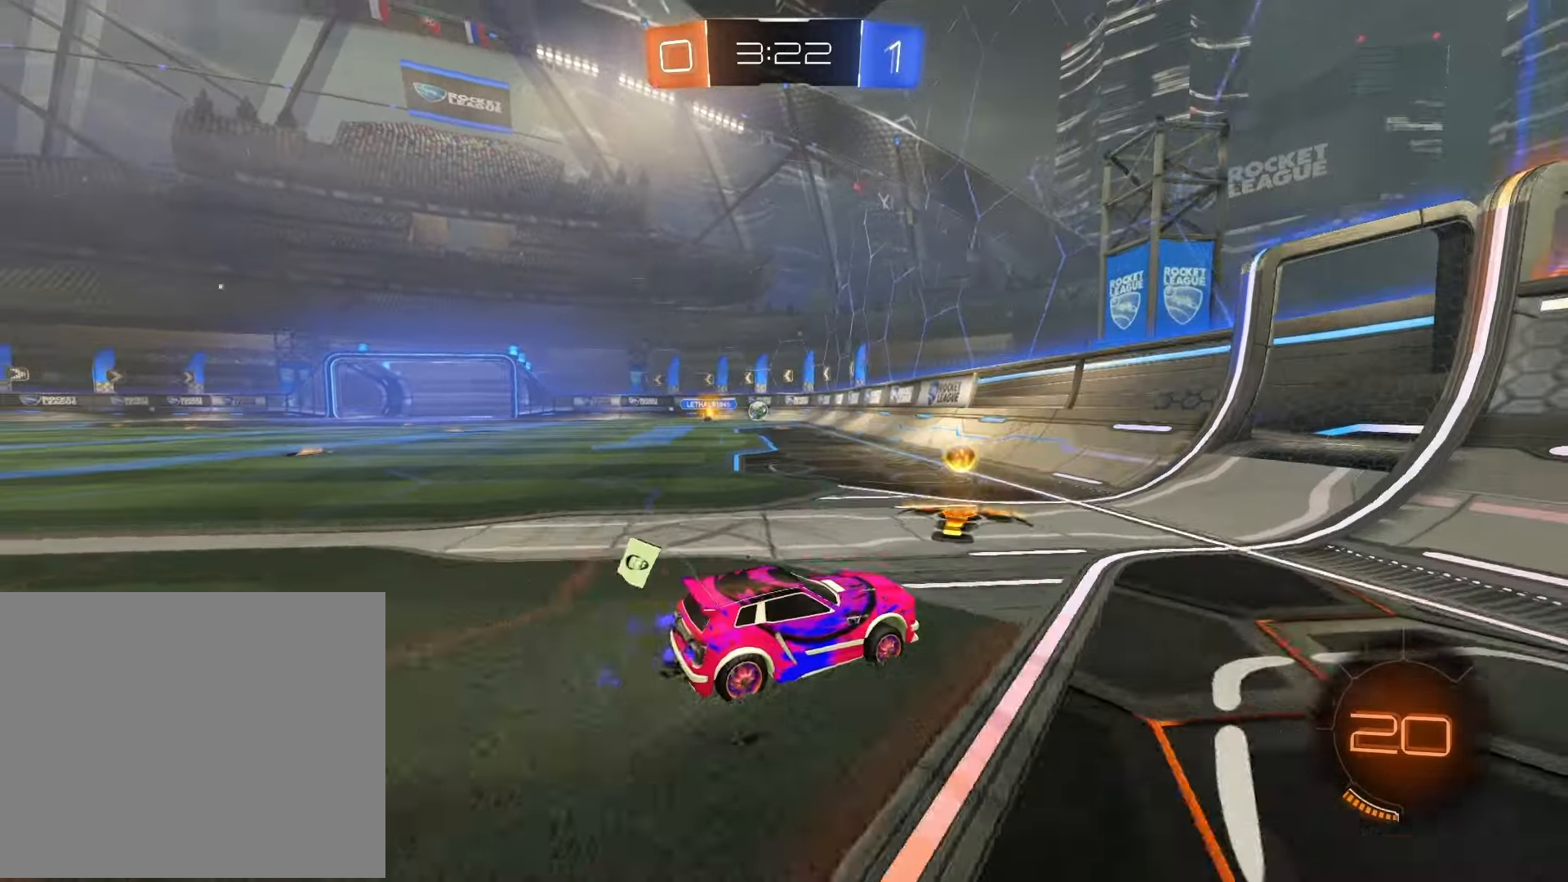
{"buttons": [], "left_stick": "left", "right_stick": "center"}
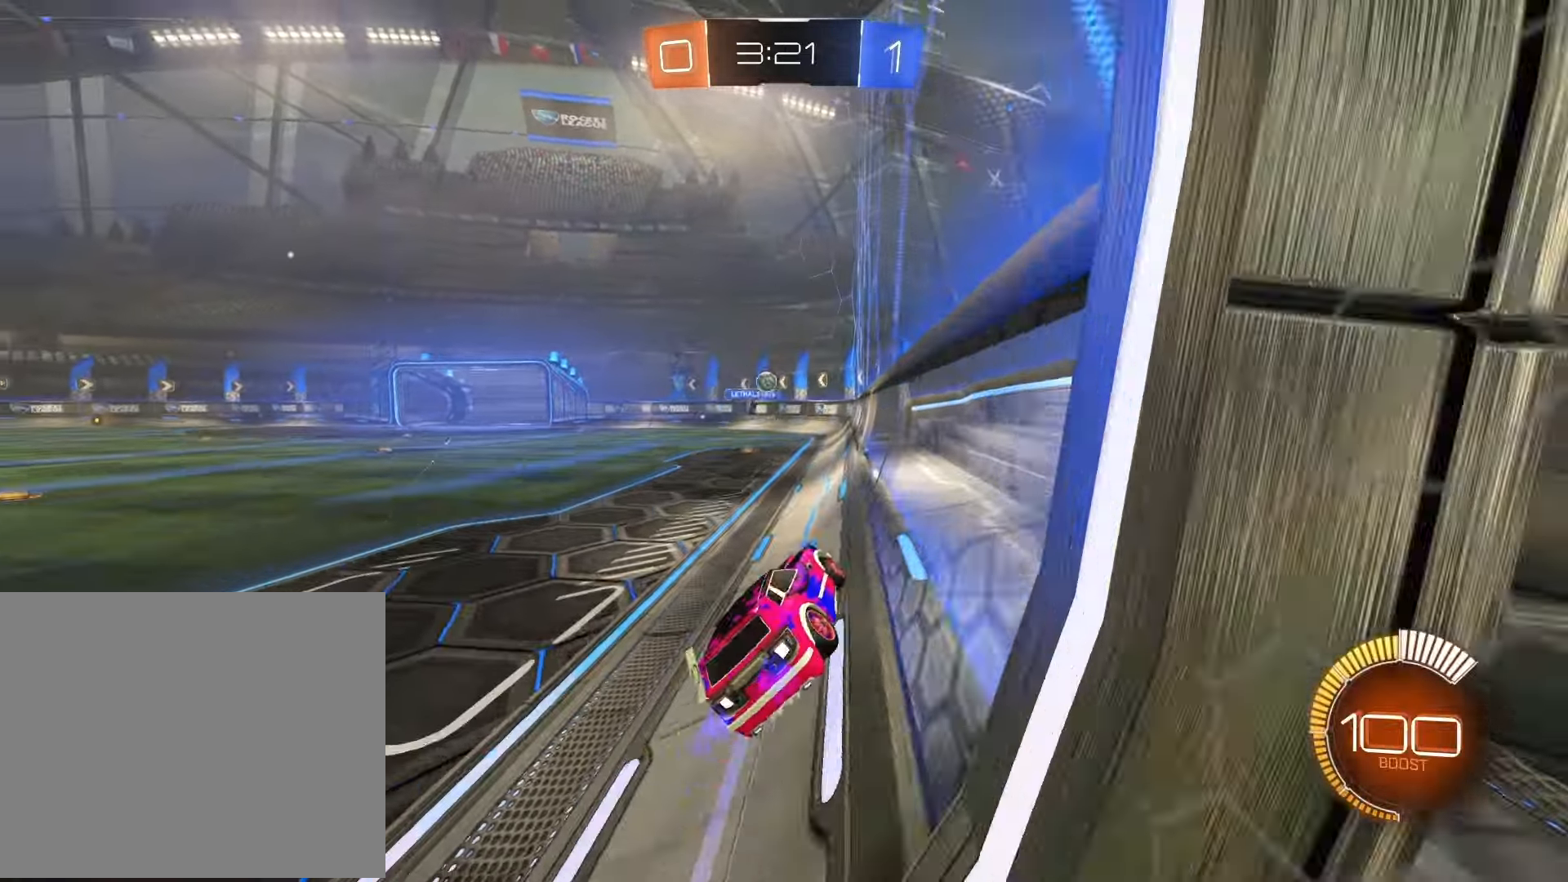
{"buttons": ["R2"], "left_stick": "left", "right_stick": "center", "events": [[150, "L2", "down"], [300, "R2", "down"], [333, "L2", "up"]]}
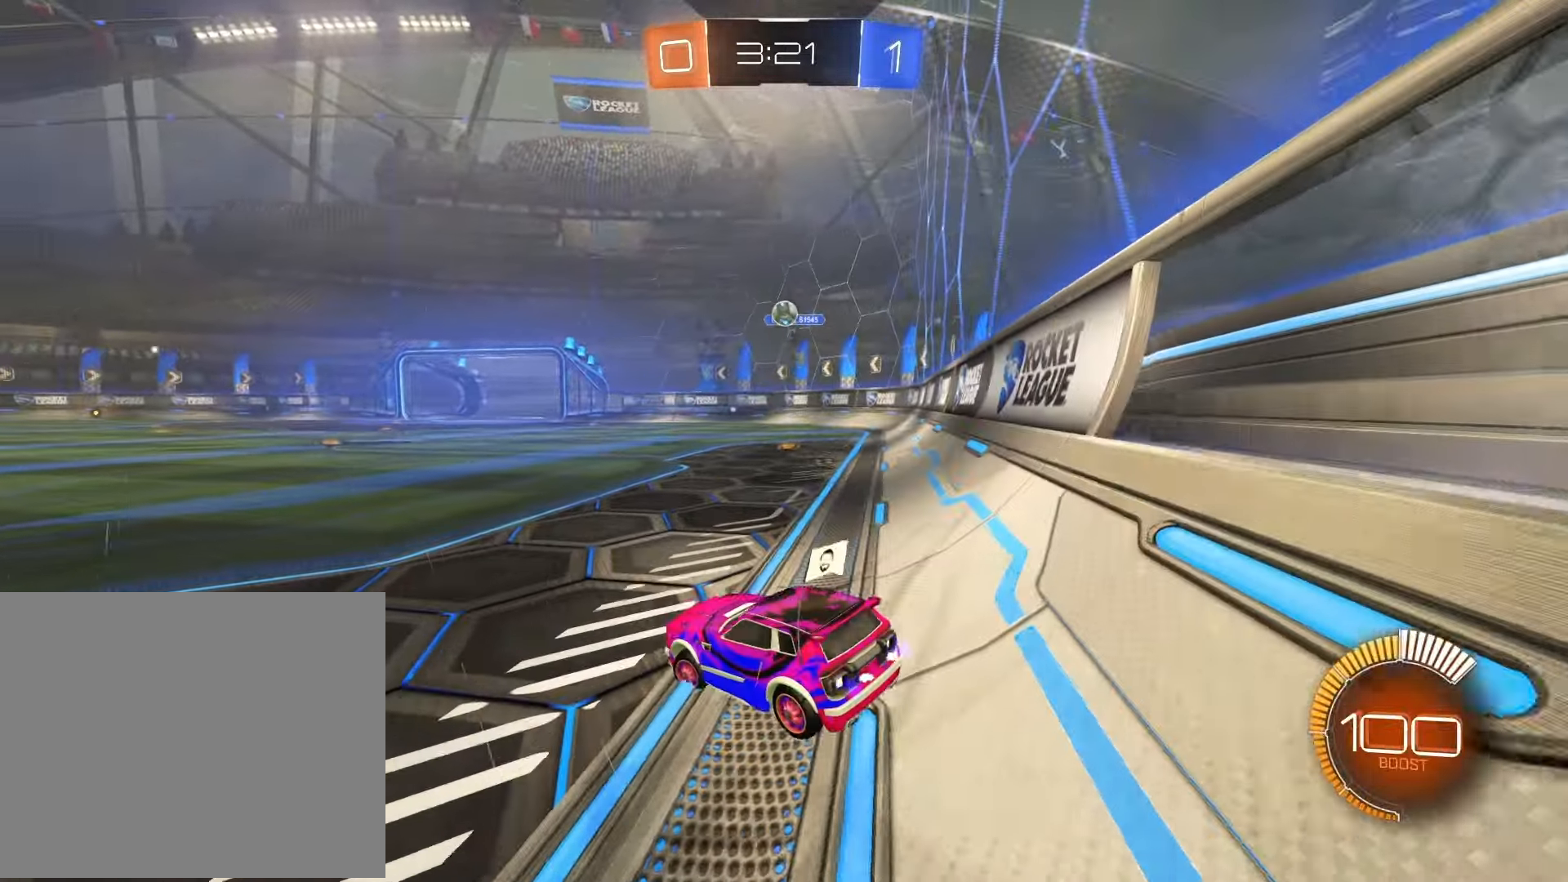
{"buttons": ["R1", "R2"], "left_stick": "left", "right_stick": "center", "events": [[267, "R1", "down"]]}
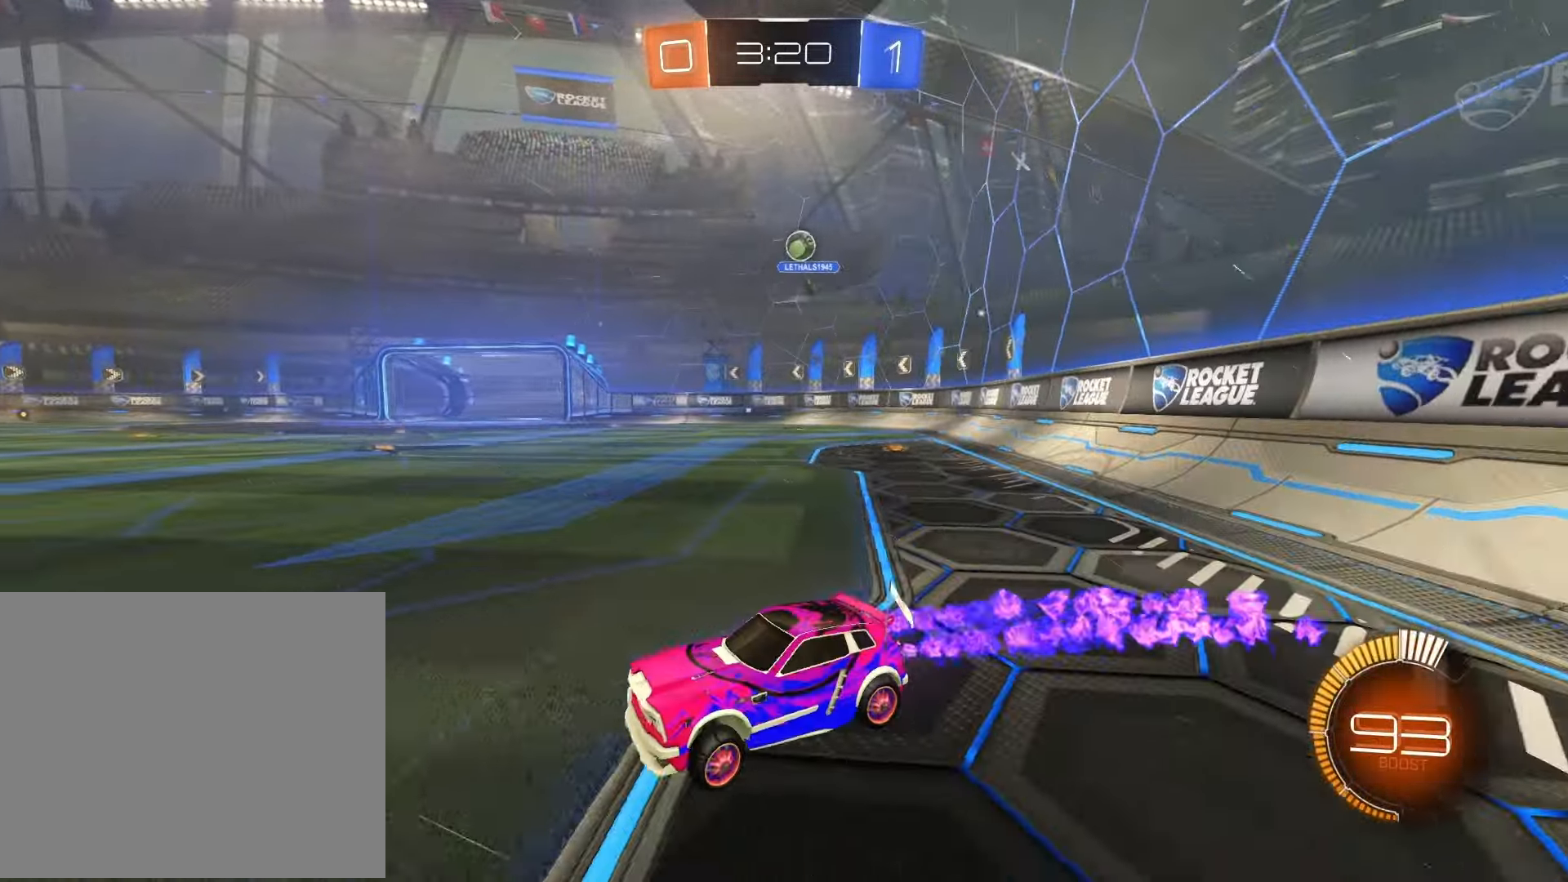
{"buttons": ["R2"], "left_stick": "left", "right_stick": "center", "events": [[333, "R1", "up"]]}
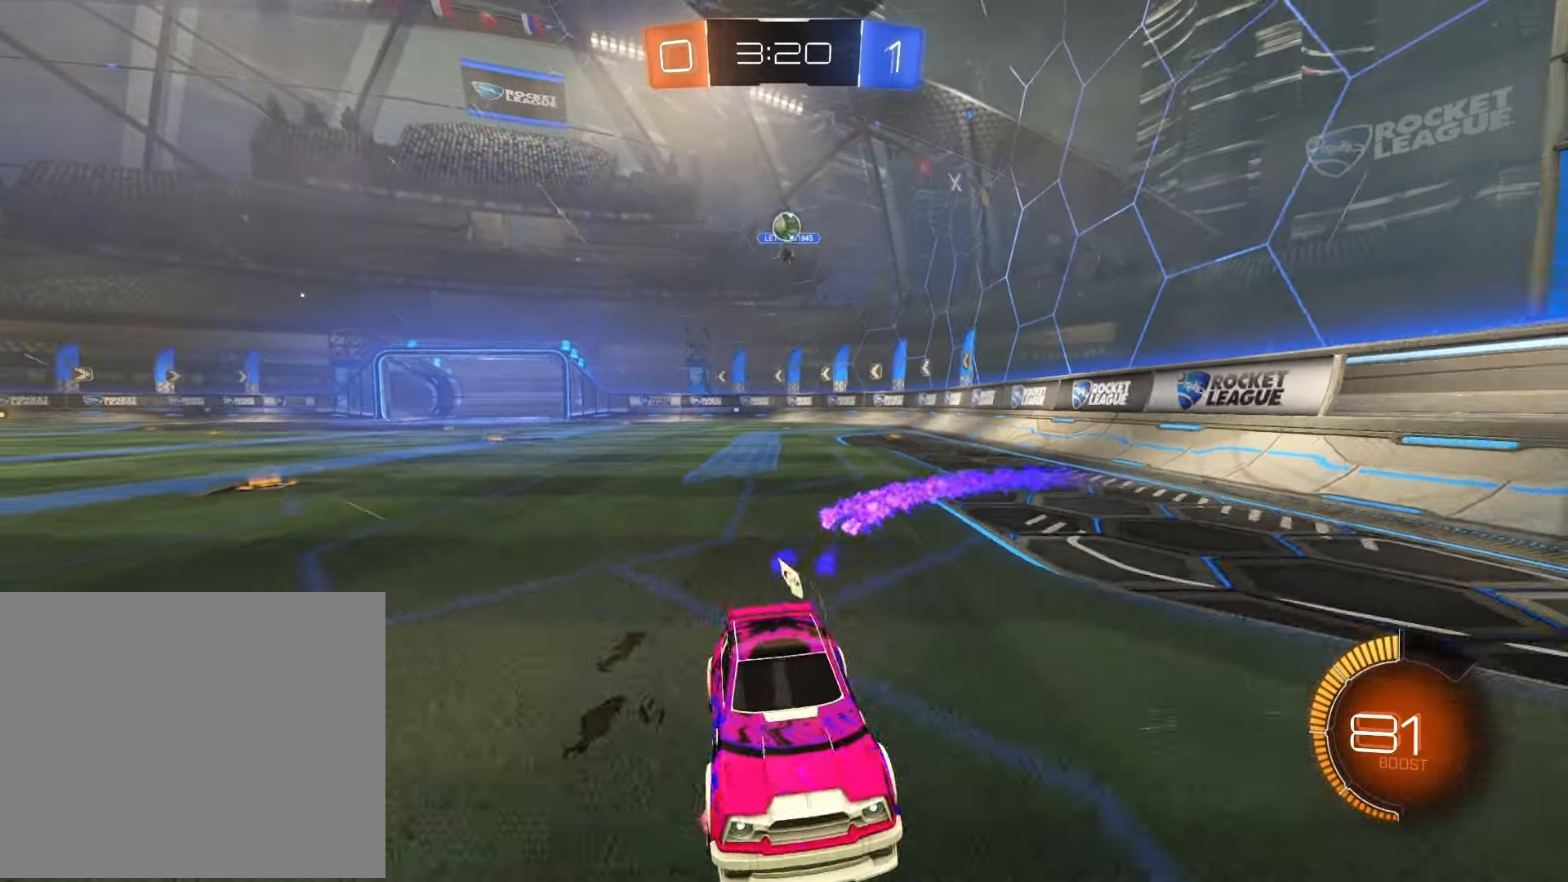
{"buttons": ["R2"], "left_stick": "center", "right_stick": "center", "events": [[283, "left_stick", "center"]]}
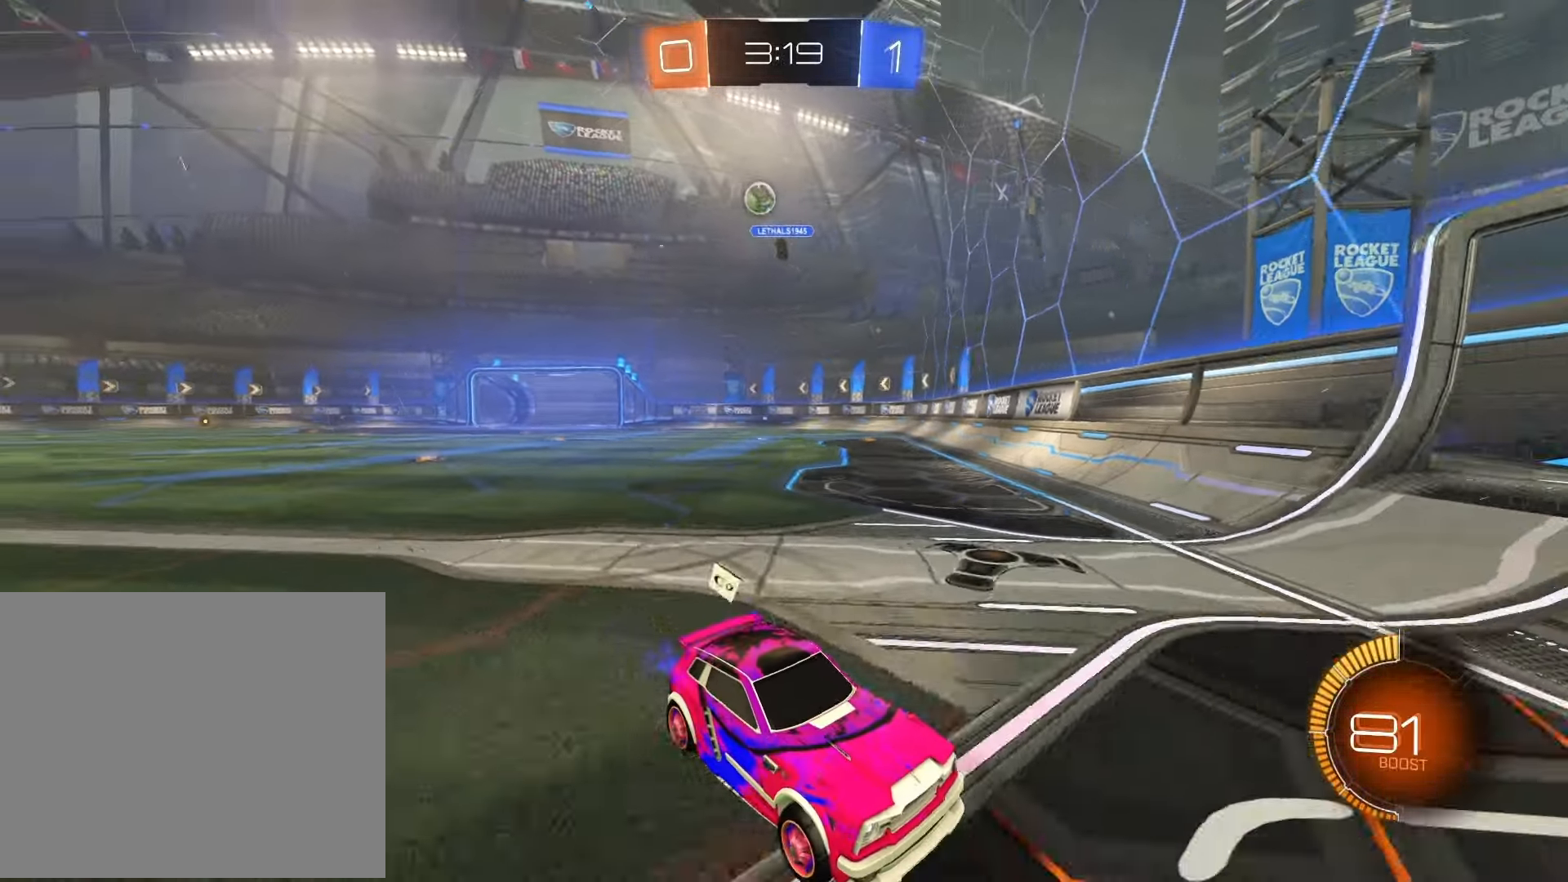
{"buttons": ["R1", "R2"], "left_stick": "right", "right_stick": "center", "events": [[33, "left_stick", "right"], [233, "R1", "down"], [283, "left_stick", "center"], [467, "left_stick", "right"]]}
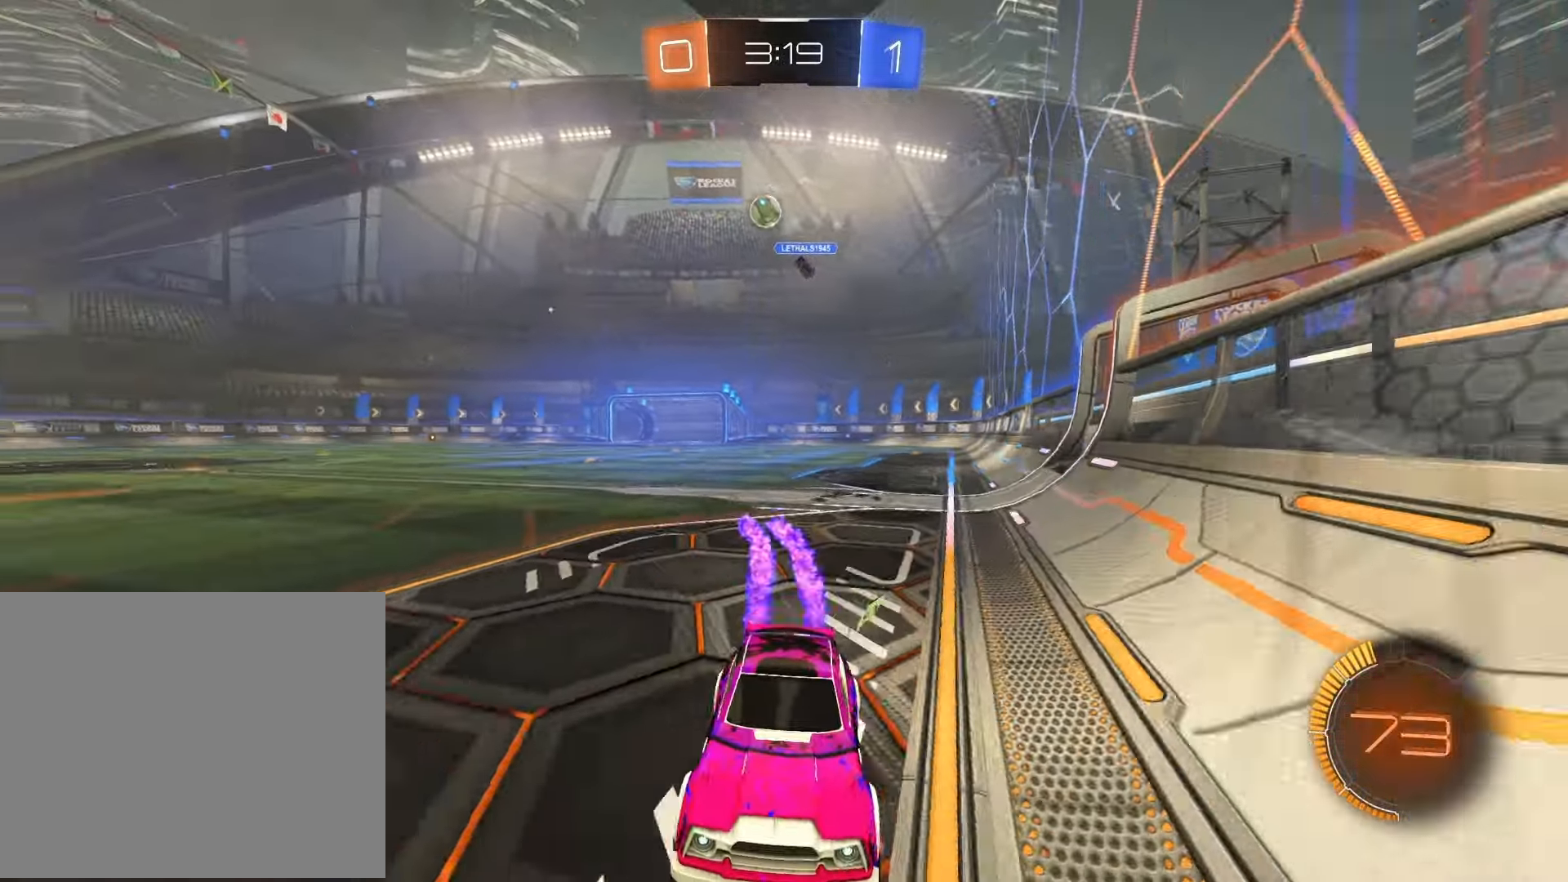
{"buttons": ["R2"], "left_stick": "right", "right_stick": "center", "events": [[17, "R1", "up"], [233, "left_stick", "center"], [367, "left_stick", "right"]]}
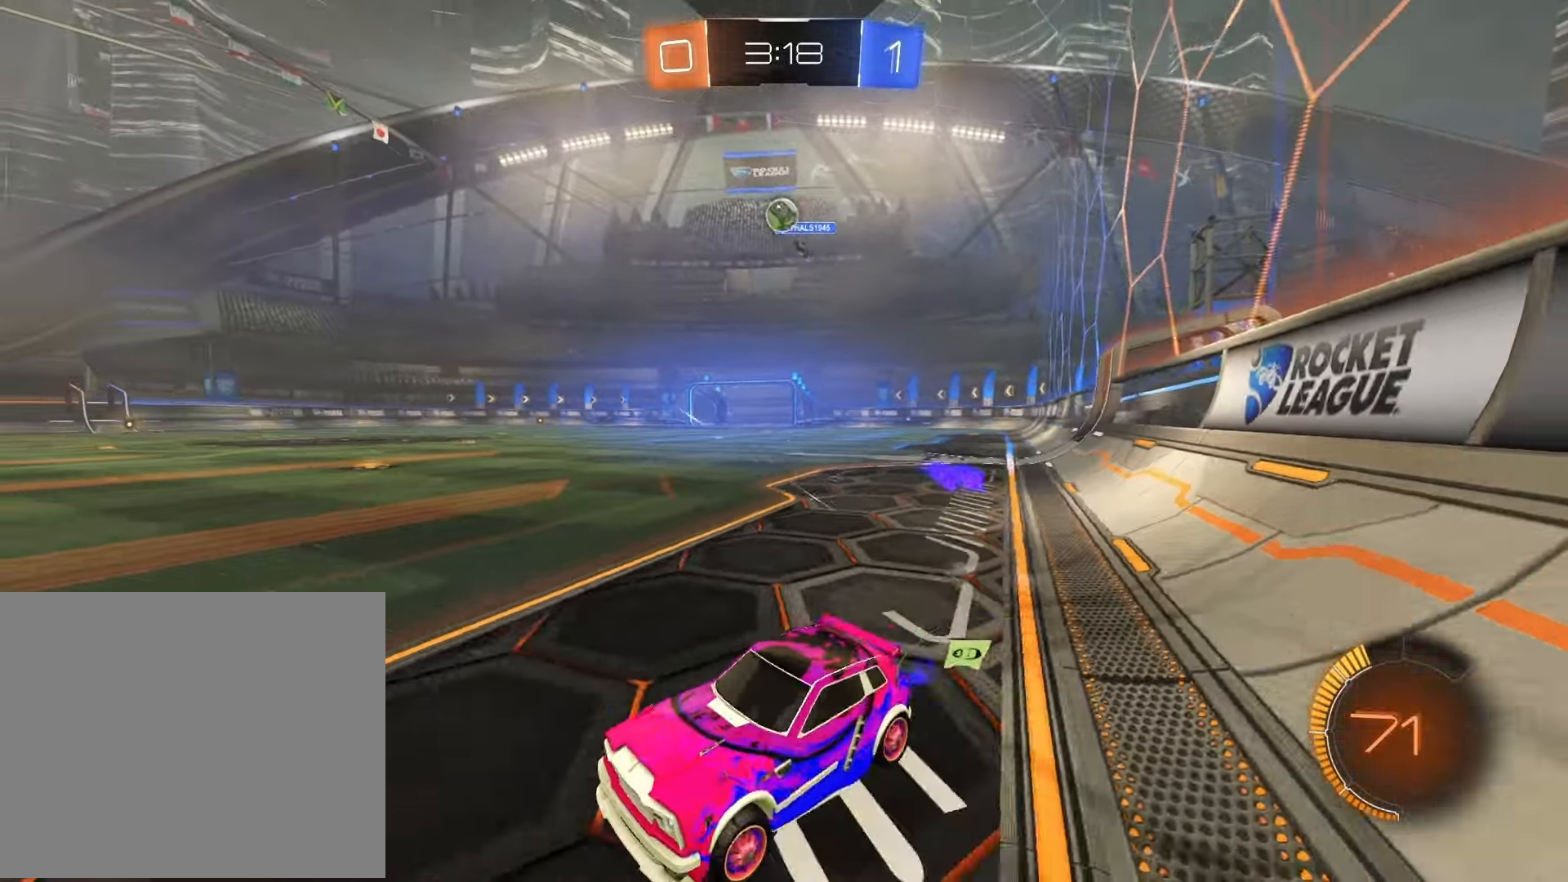
{"buttons": ["R1", "R2"], "left_stick": "left", "right_stick": "center", "events": [[117, "left_stick", "center"], [400, "left_stick", "left"], [467, "R1", "down"]]}
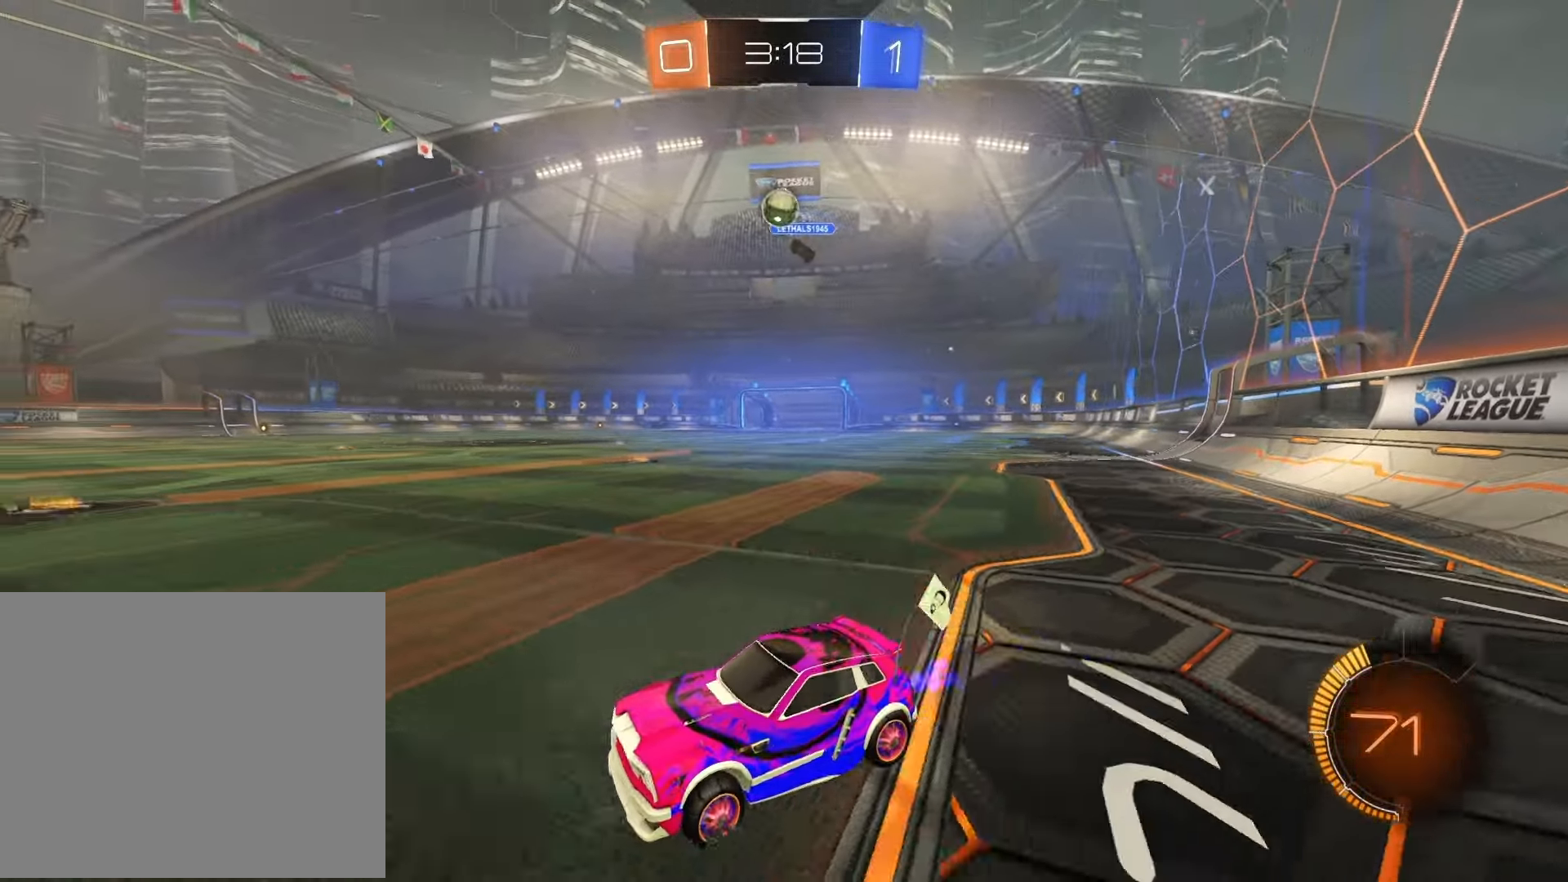
{"buttons": ["R2"], "left_stick": "right", "right_stick": "center", "events": [[33, "left_stick", "center"], [117, "left_stick", "right"], [167, "R1", "up"], [267, "R2", "up"], [433, "R2", "down"]]}
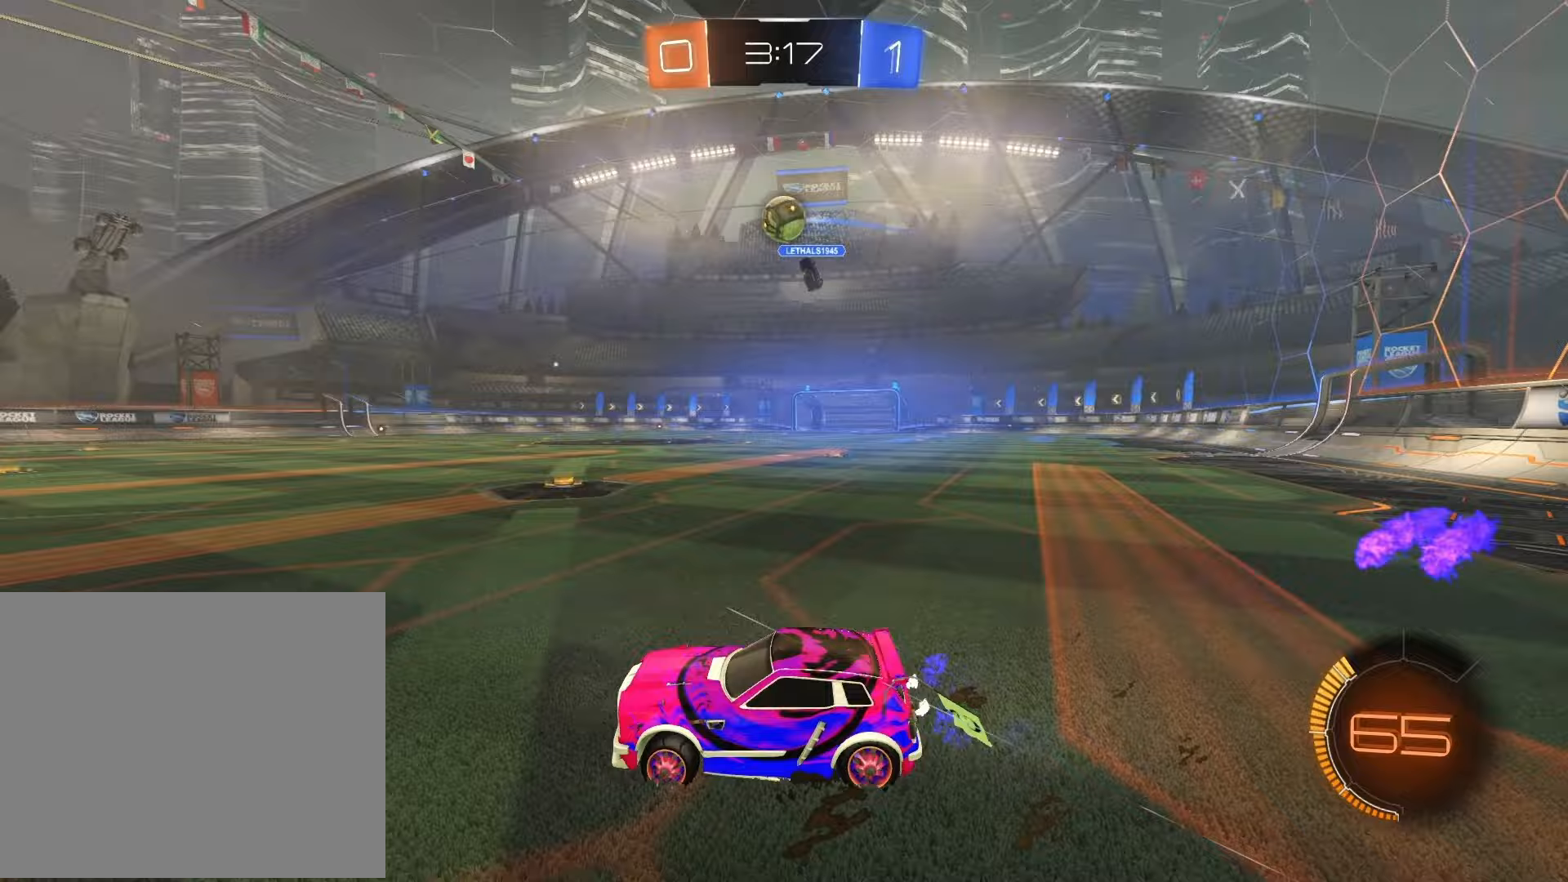
{"buttons": ["R1", "R2"], "left_stick": "down", "right_stick": "center", "events": [[200, "CROSS", "down"], [217, "left_stick", "down"], [433, "R1", "down"], [450, "CROSS", "up"]]}
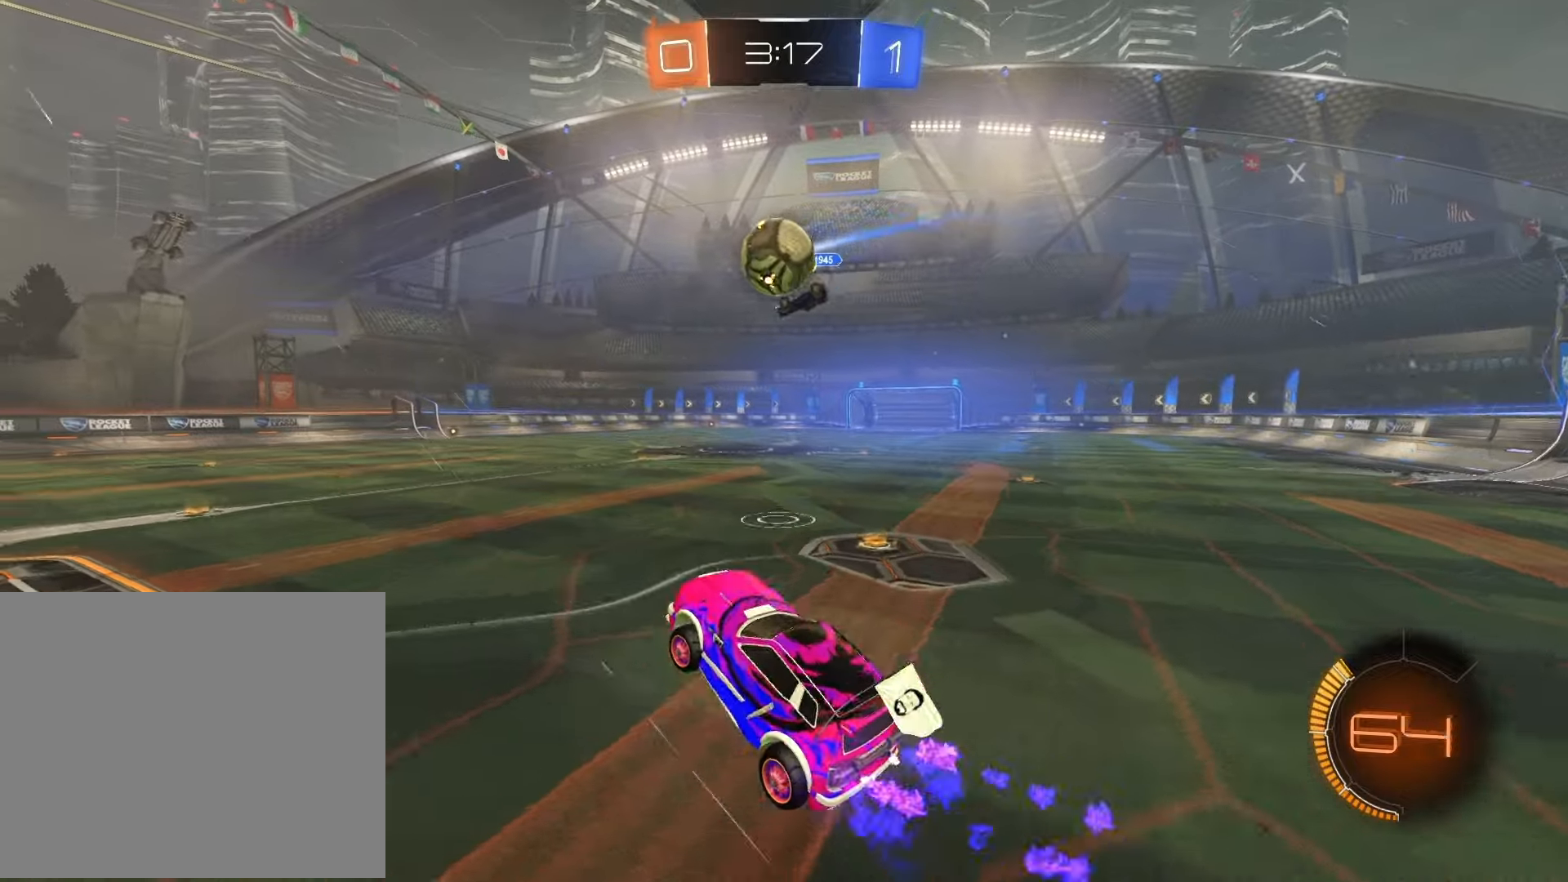
{"buttons": ["CROSS", "R1", "R2"], "left_stick": "up", "right_stick": "center", "events": [[17, "left_stick", "center"], [200, "left_stick", "up"], [283, "CROSS", "down"], [400, "CROSS", "up"], [483, "CROSS", "down"]]}
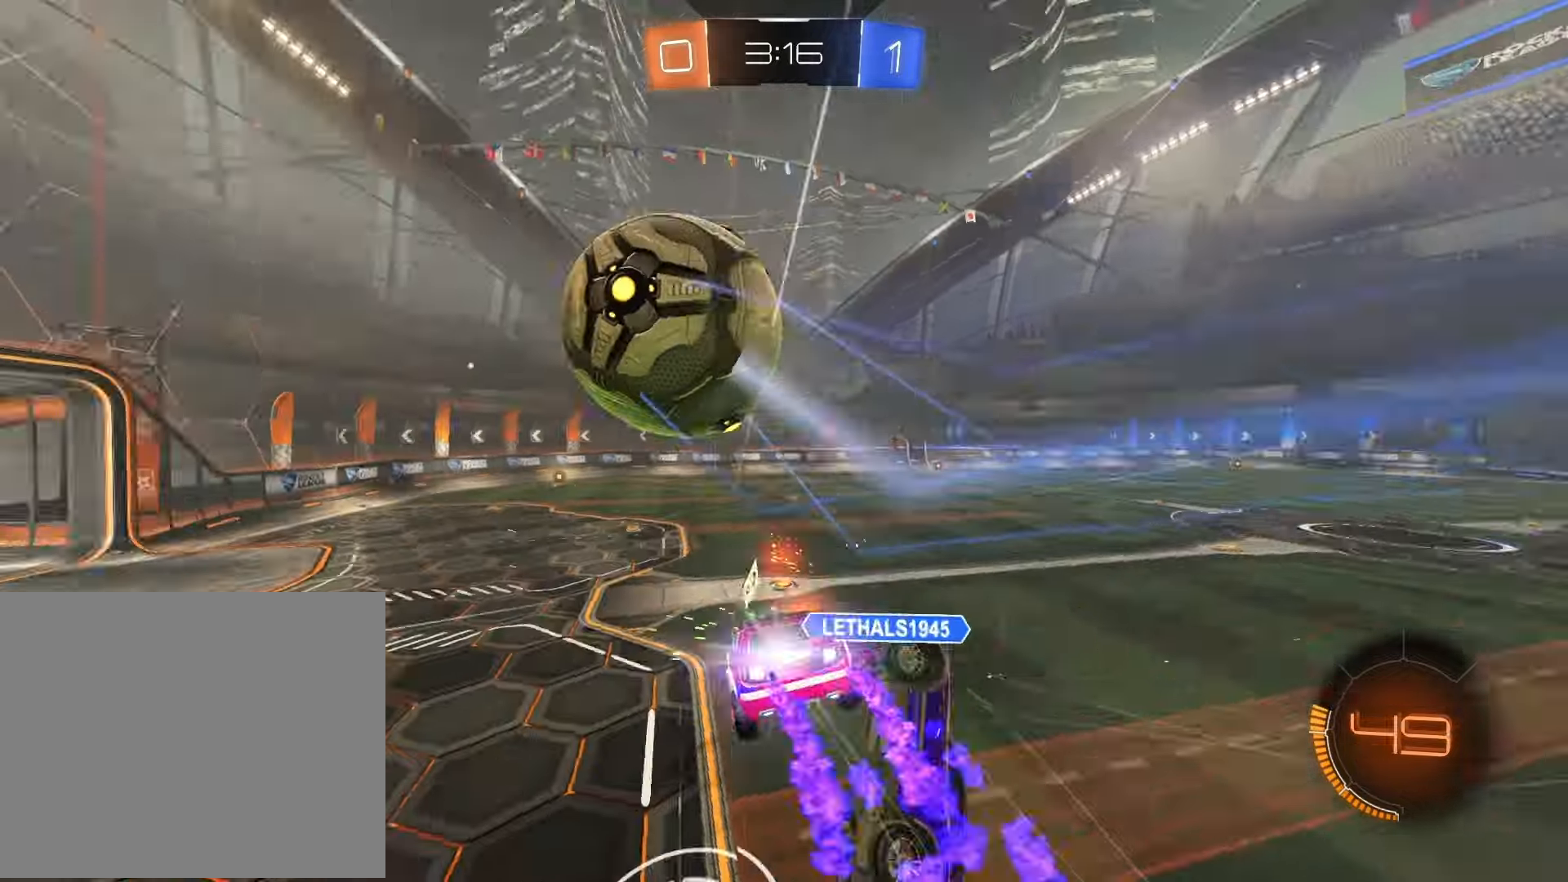
{"buttons": ["SQUARE"], "left_stick": "right", "right_stick": "center", "events": [[50, "R1", "up"], [100, "CROSS", "up"], [150, "left_stick", "up-left"], [200, "R2", "up"], [450, "SQUARE", "down"], [450, "left_stick", "right"]]}
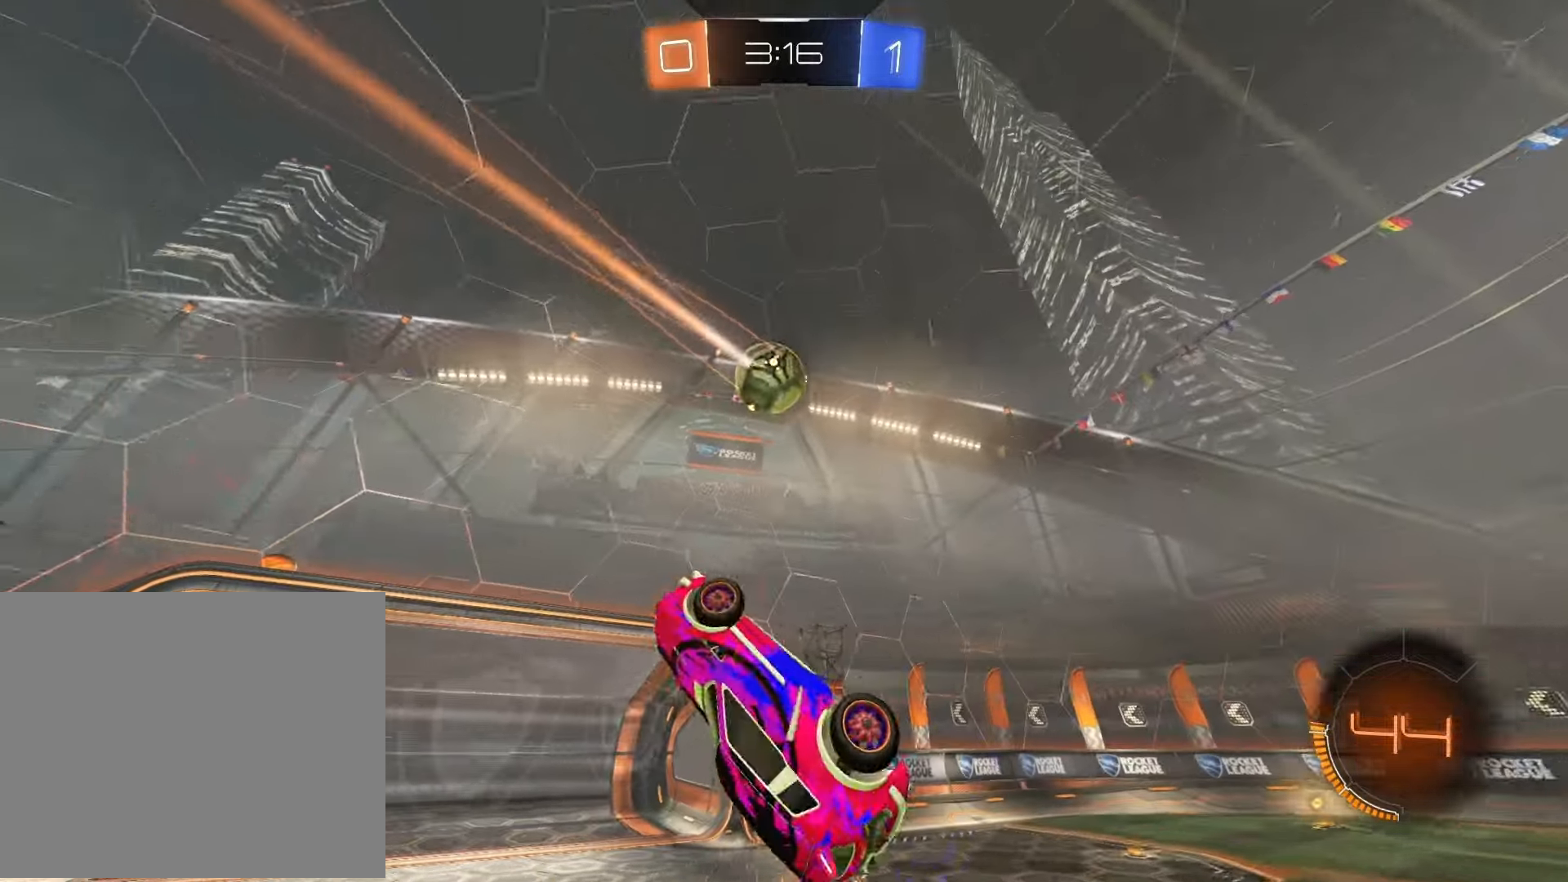
{"buttons": ["TRIANGLE", "R2"], "left_stick": "center", "right_stick": "center", "events": [[183, "SQUARE", "up"], [233, "left_stick", "center"], [283, "R2", "down"], [383, "left_stick", "right"], [500, "TRIANGLE", "down"], [500, "left_stick", "center"]]}
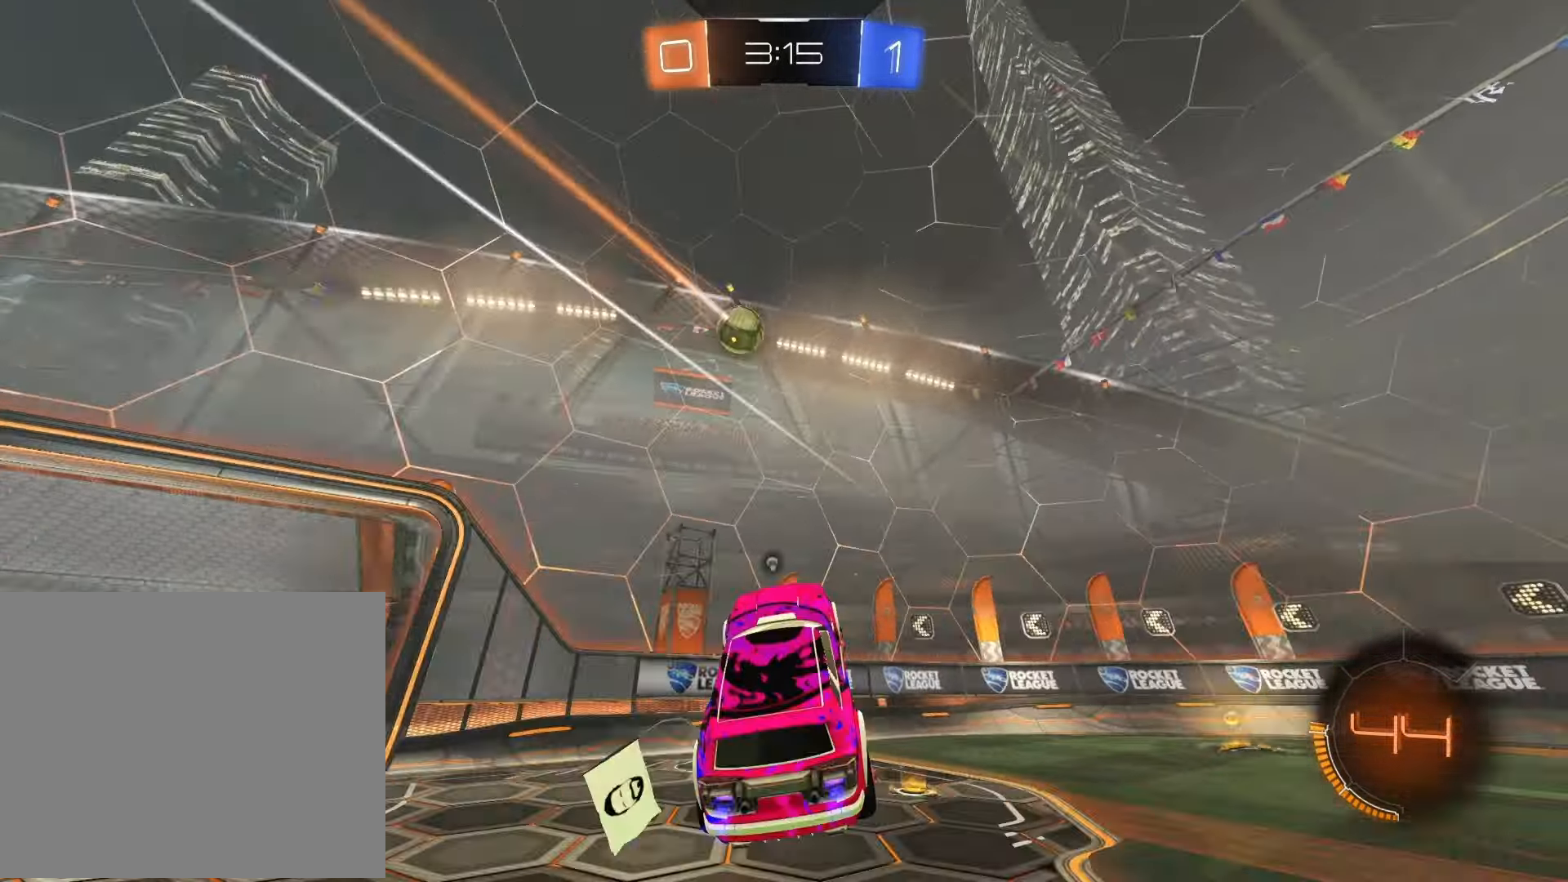
{"buttons": ["R1", "R2"], "left_stick": "center", "right_stick": "center", "events": [[100, "TRIANGLE", "up"], [183, "left_stick", "right"], [317, "TRIANGLE", "down"], [333, "R1", "down"], [333, "left_stick", "center"], [450, "TRIANGLE", "up"]]}